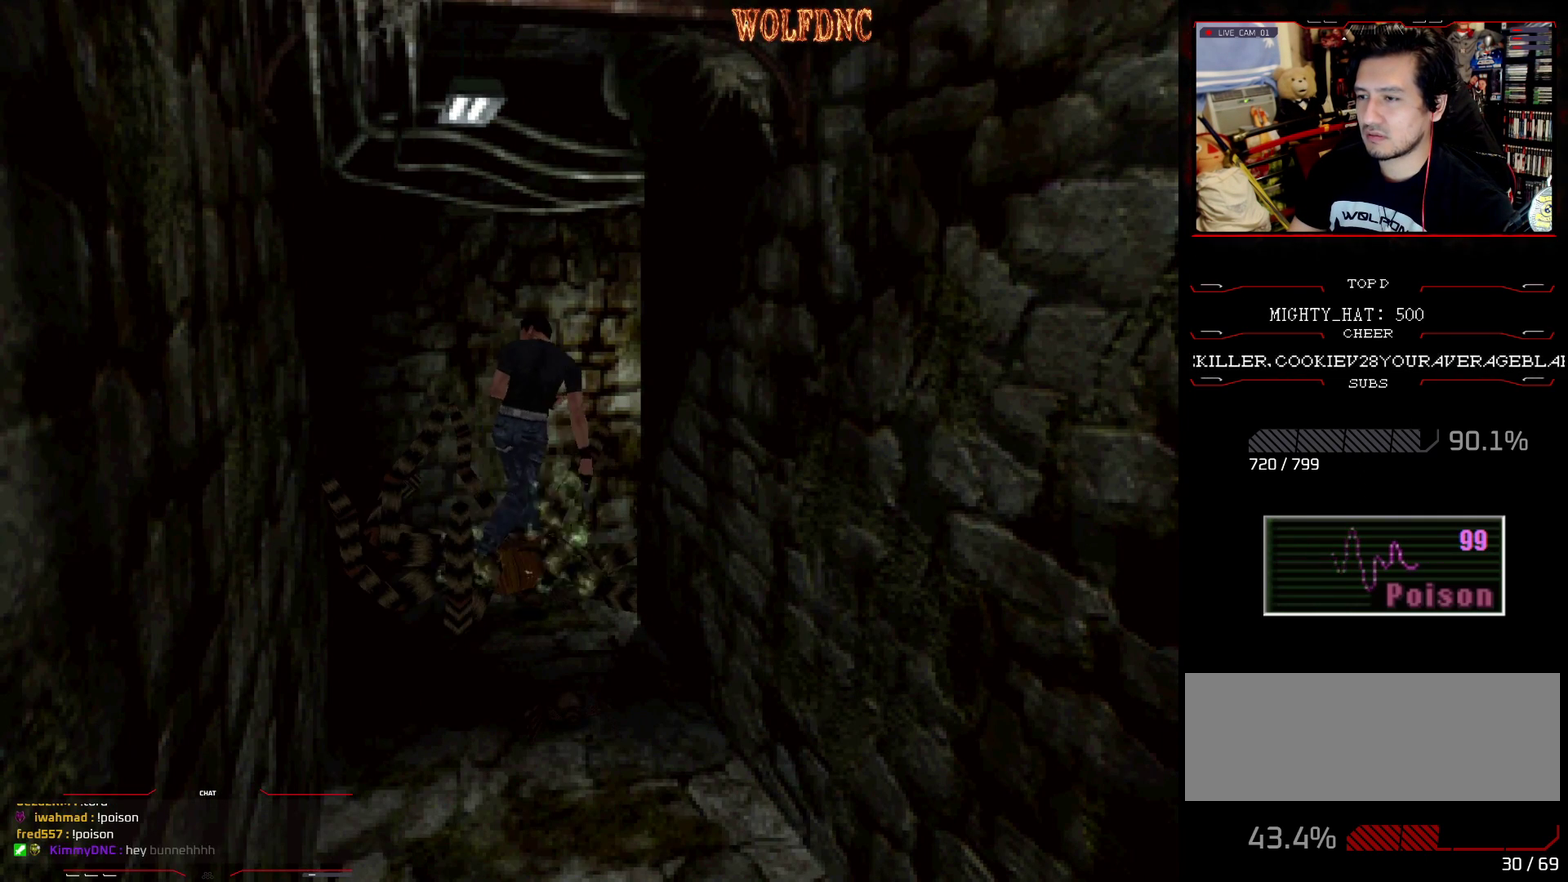
Gameplay with a controller (PlayStation layout); each line is a JSON object with the inputs held at the frame after it. "events" lists button and stick changes between this image and that frame as [ms after this image, input, new state], when the widget could be followed in between. Not read: L3 R3 other_buttons.
{"buttons": ["CROSS", "SQUARE", "DPAD_UP"], "events": [[83, "CROSS", "up"], [133, "CROSS", "down"], [267, "CROSS", "up"], [317, "CROSS", "down"], [450, "CROSS", "up"], [500, "CROSS", "down"], [500, "DPAD_RIGHT", "up"]]}
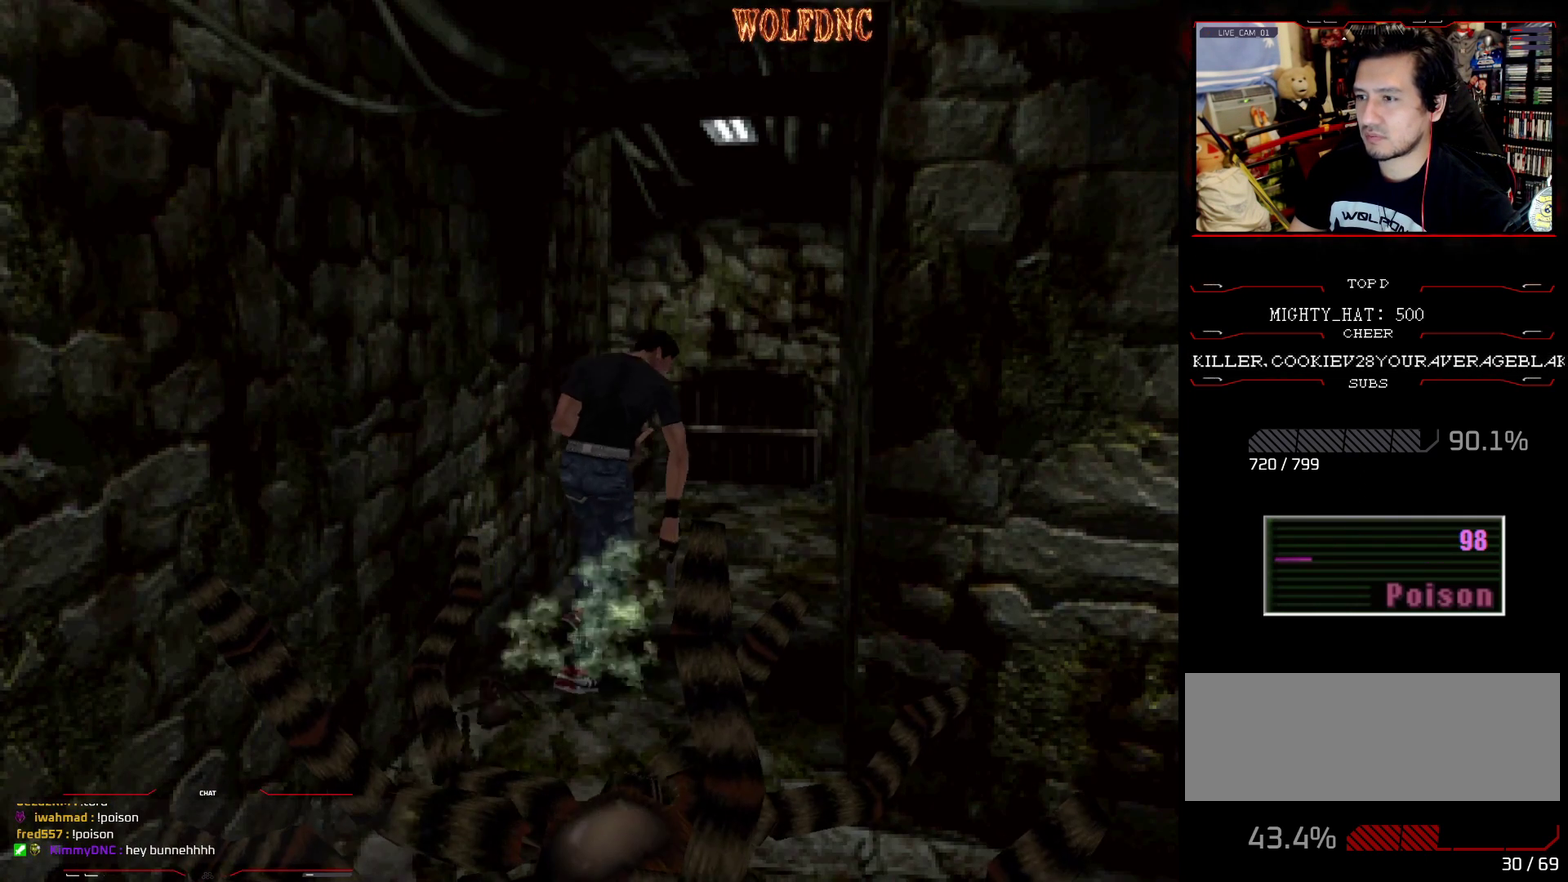
{"buttons": ["SQUARE", "DPAD_UP", "DPAD_LEFT"], "events": [[284, "CROSS", "up"], [334, "CROSS", "down"], [384, "DPAD_LEFT", "down"], [467, "CROSS", "up"]]}
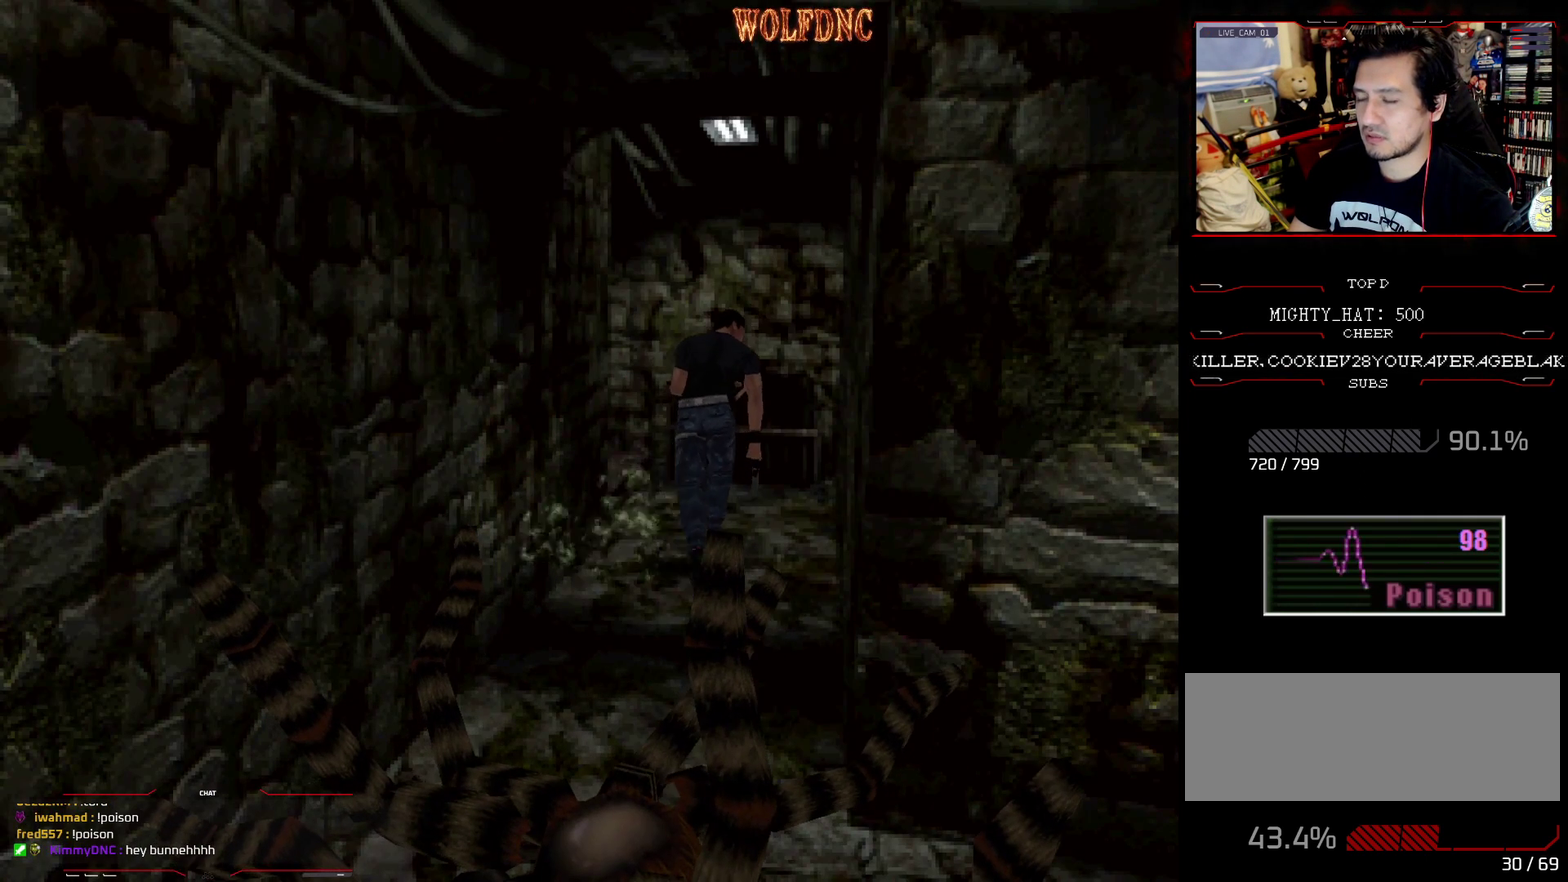
{"buttons": ["SQUARE", "DPAD_UP"], "events": [[66, "CROSS", "down"], [483, "CROSS", "up"], [483, "DPAD_LEFT", "up"]]}
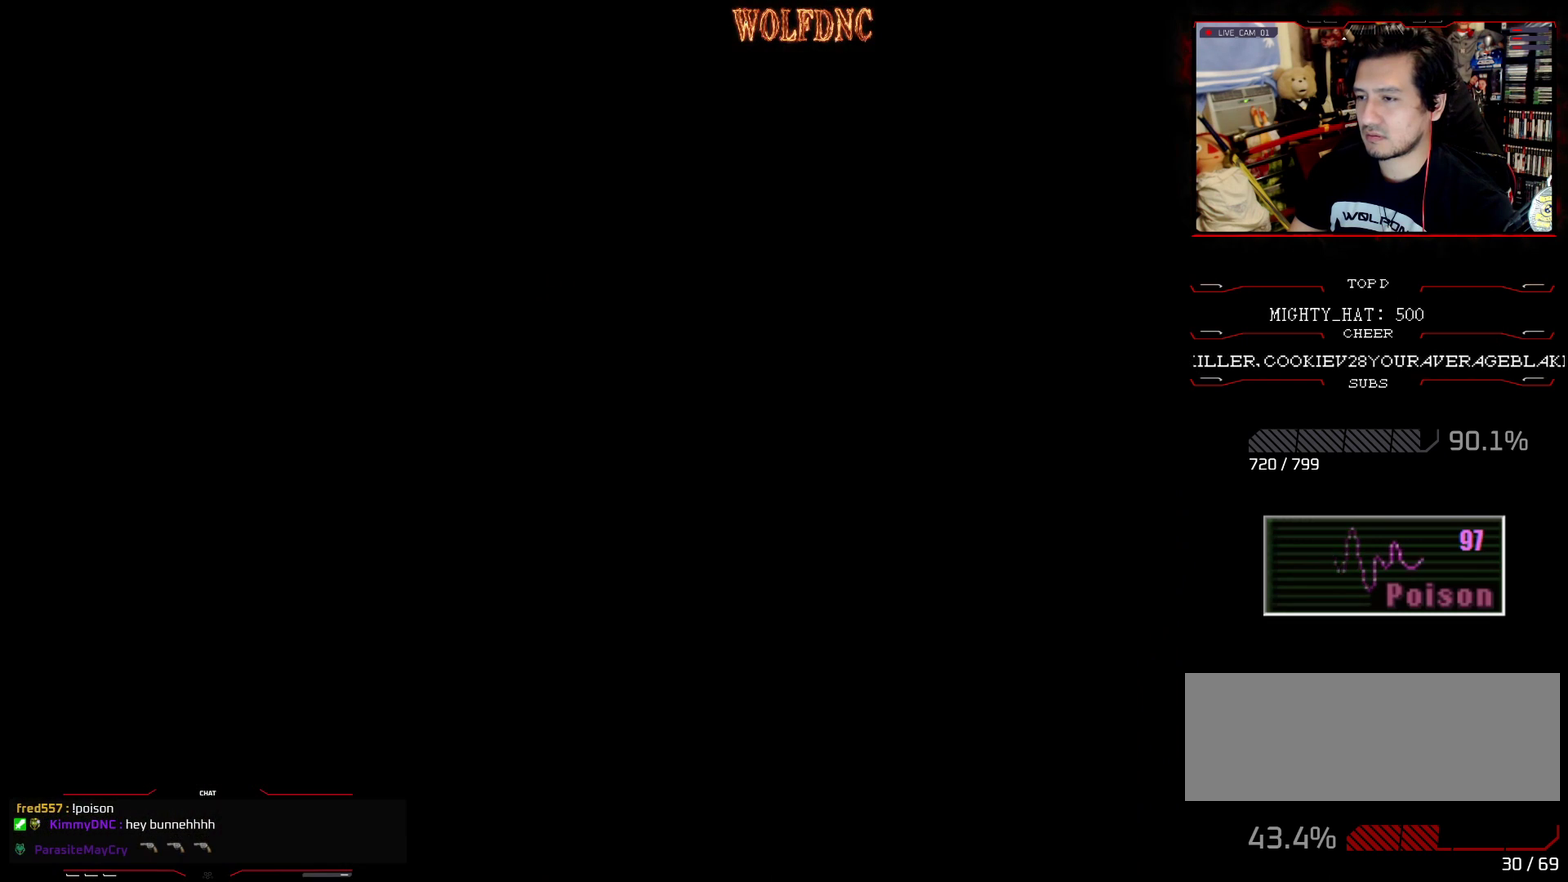
{"buttons": [], "events": [[34, "CROSS", "down"], [134, "CROSS", "up"], [134, "SQUARE", "up"], [184, "DPAD_UP", "up"]]}
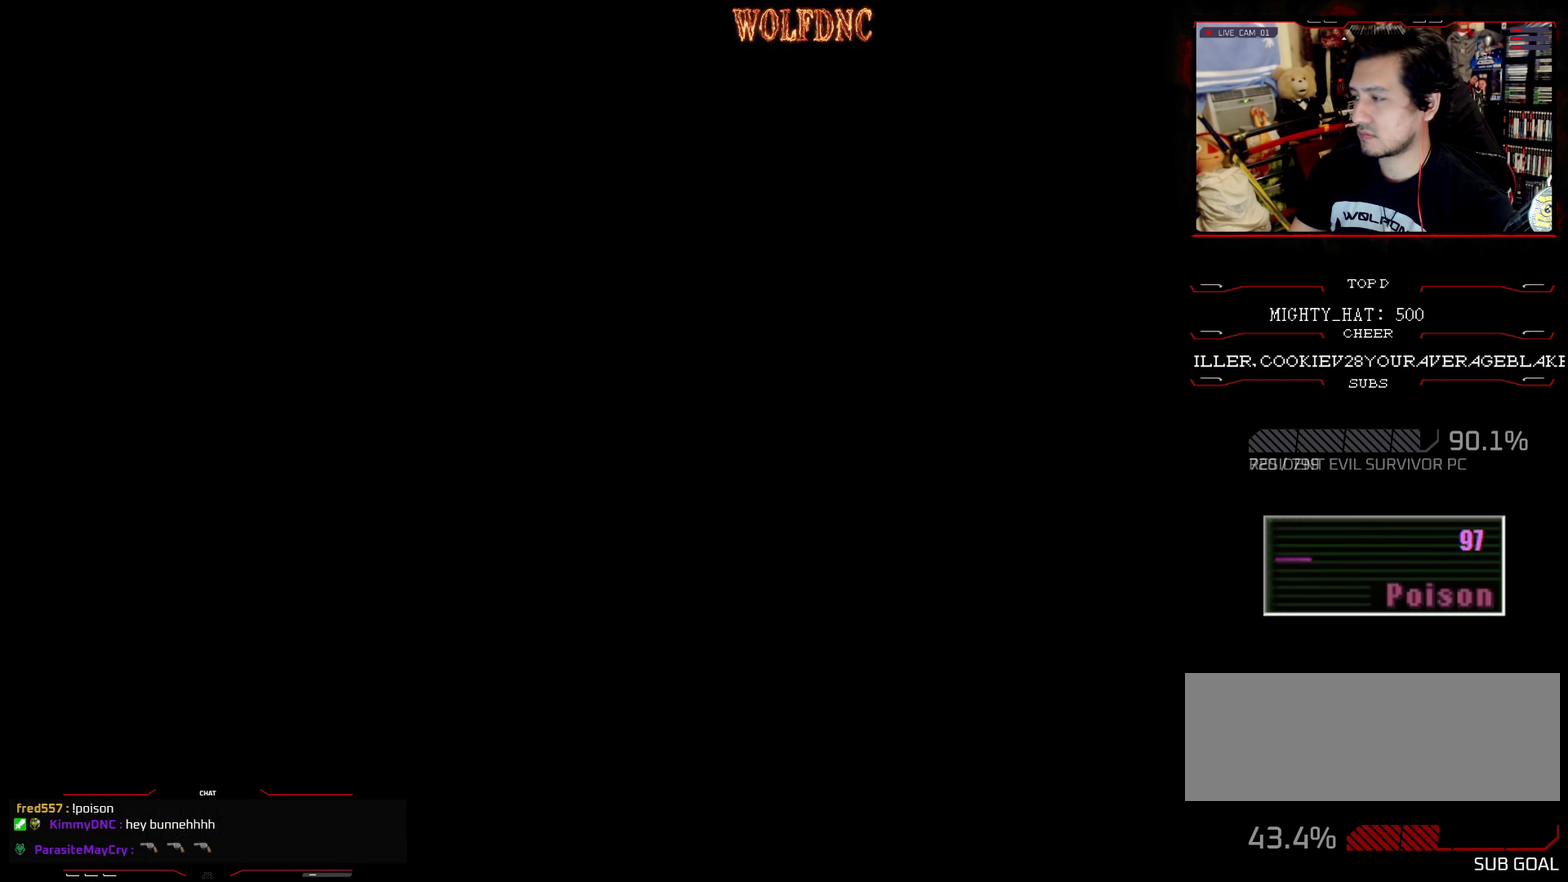
{"buttons": [], "events": []}
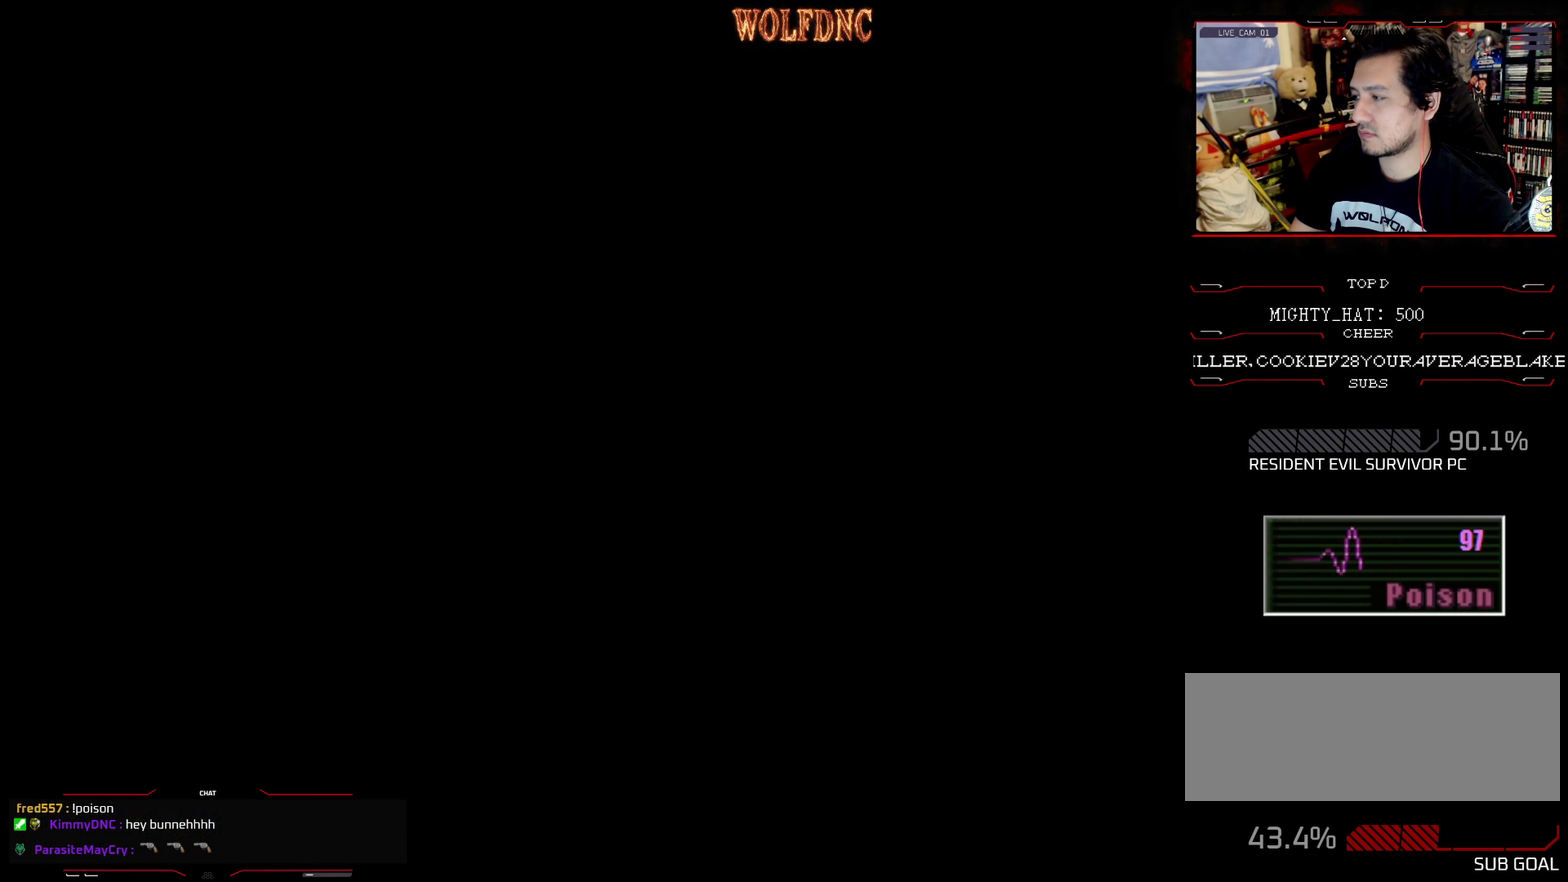
{"buttons": [], "events": []}
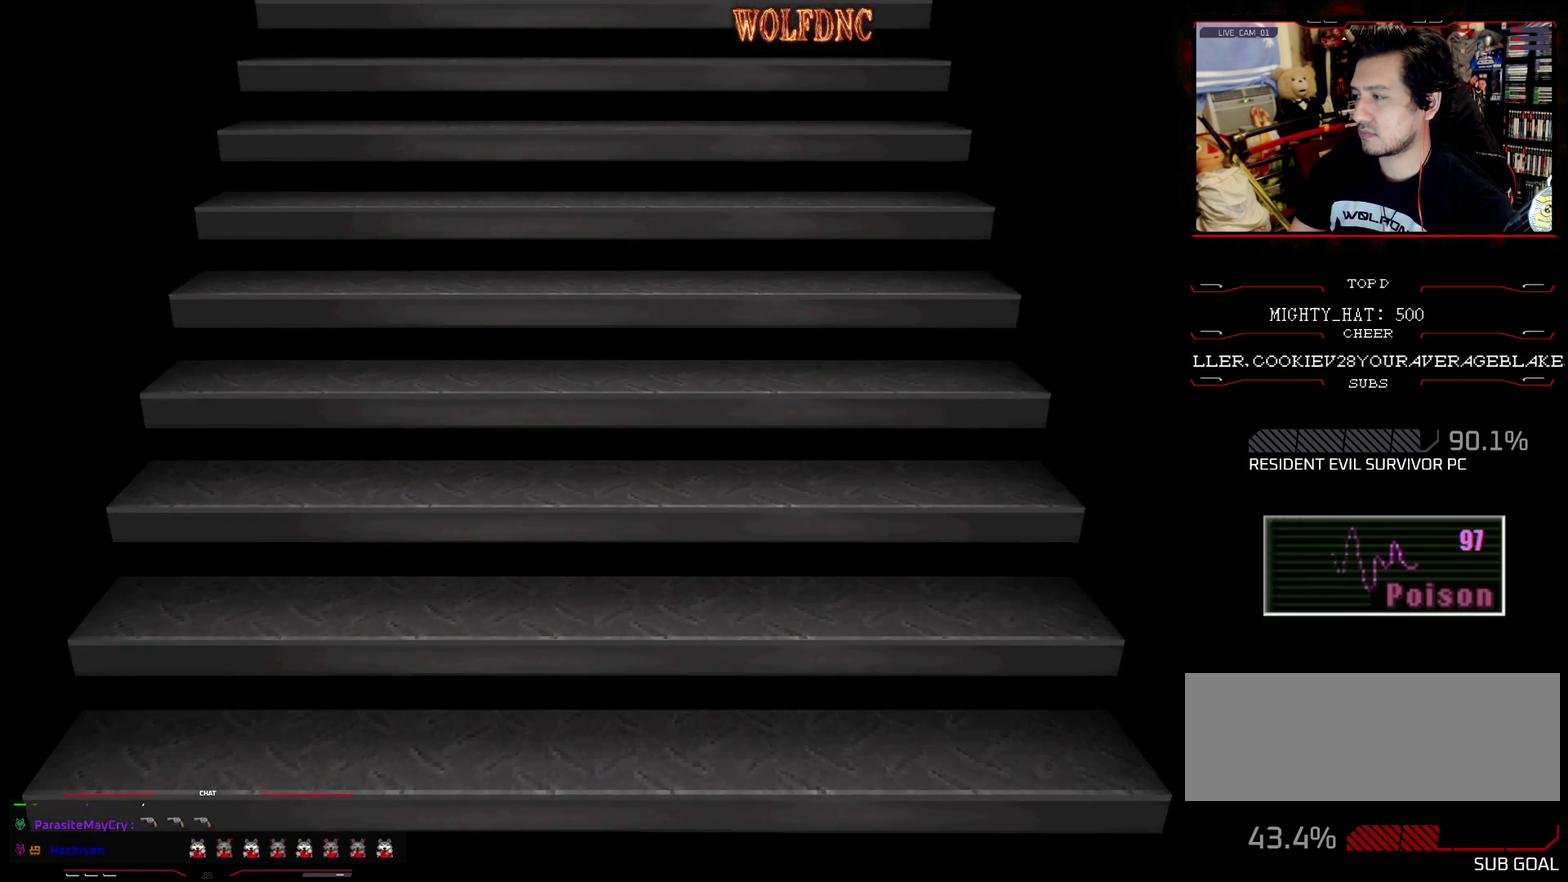
{"buttons": [], "events": []}
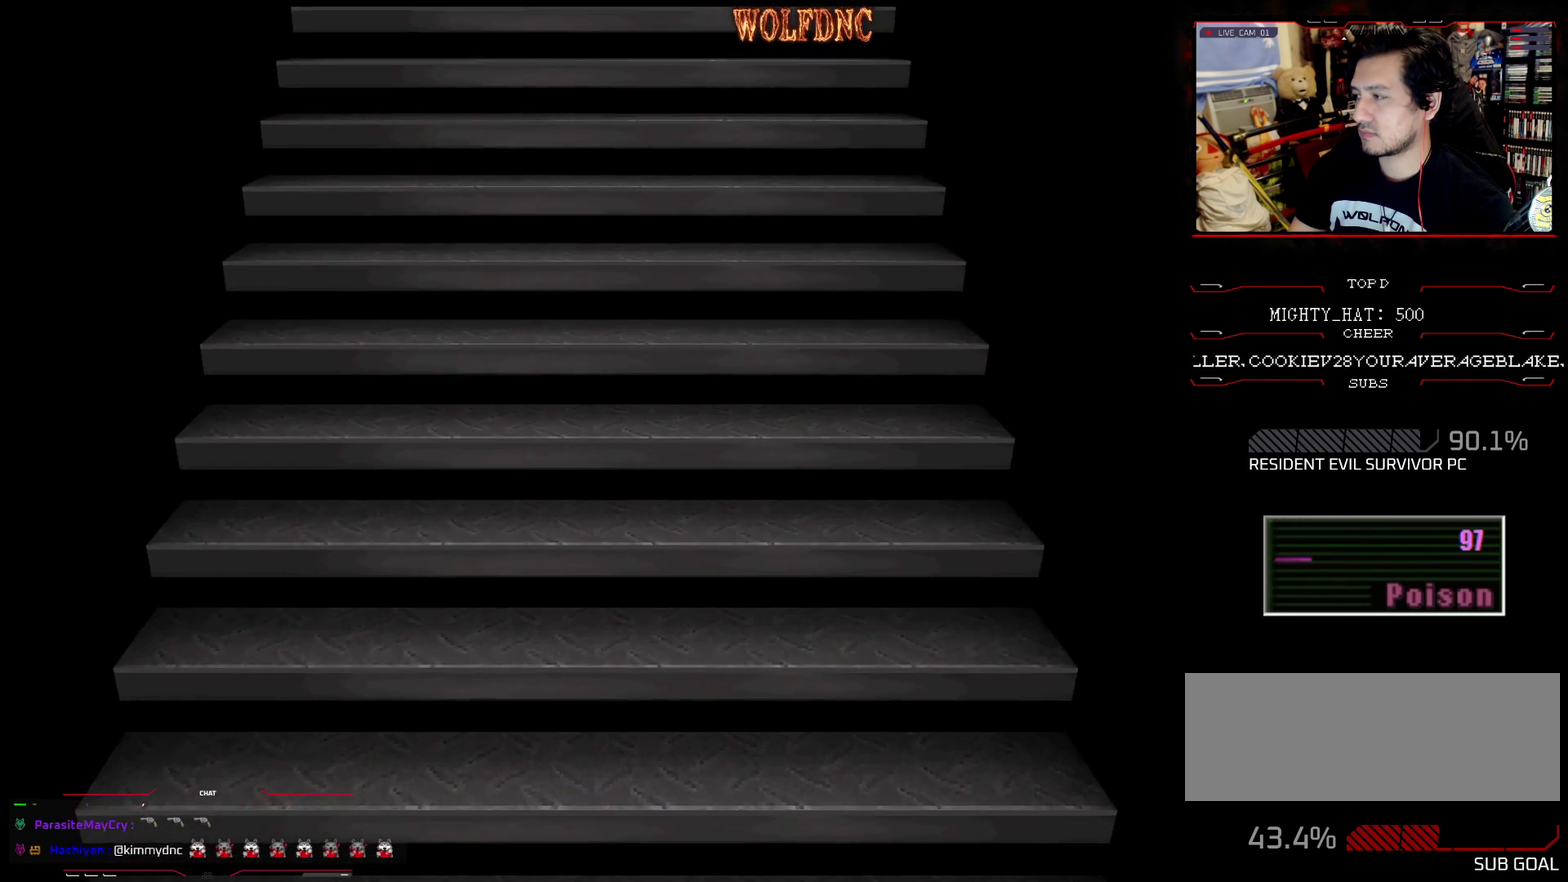
{"buttons": [], "events": []}
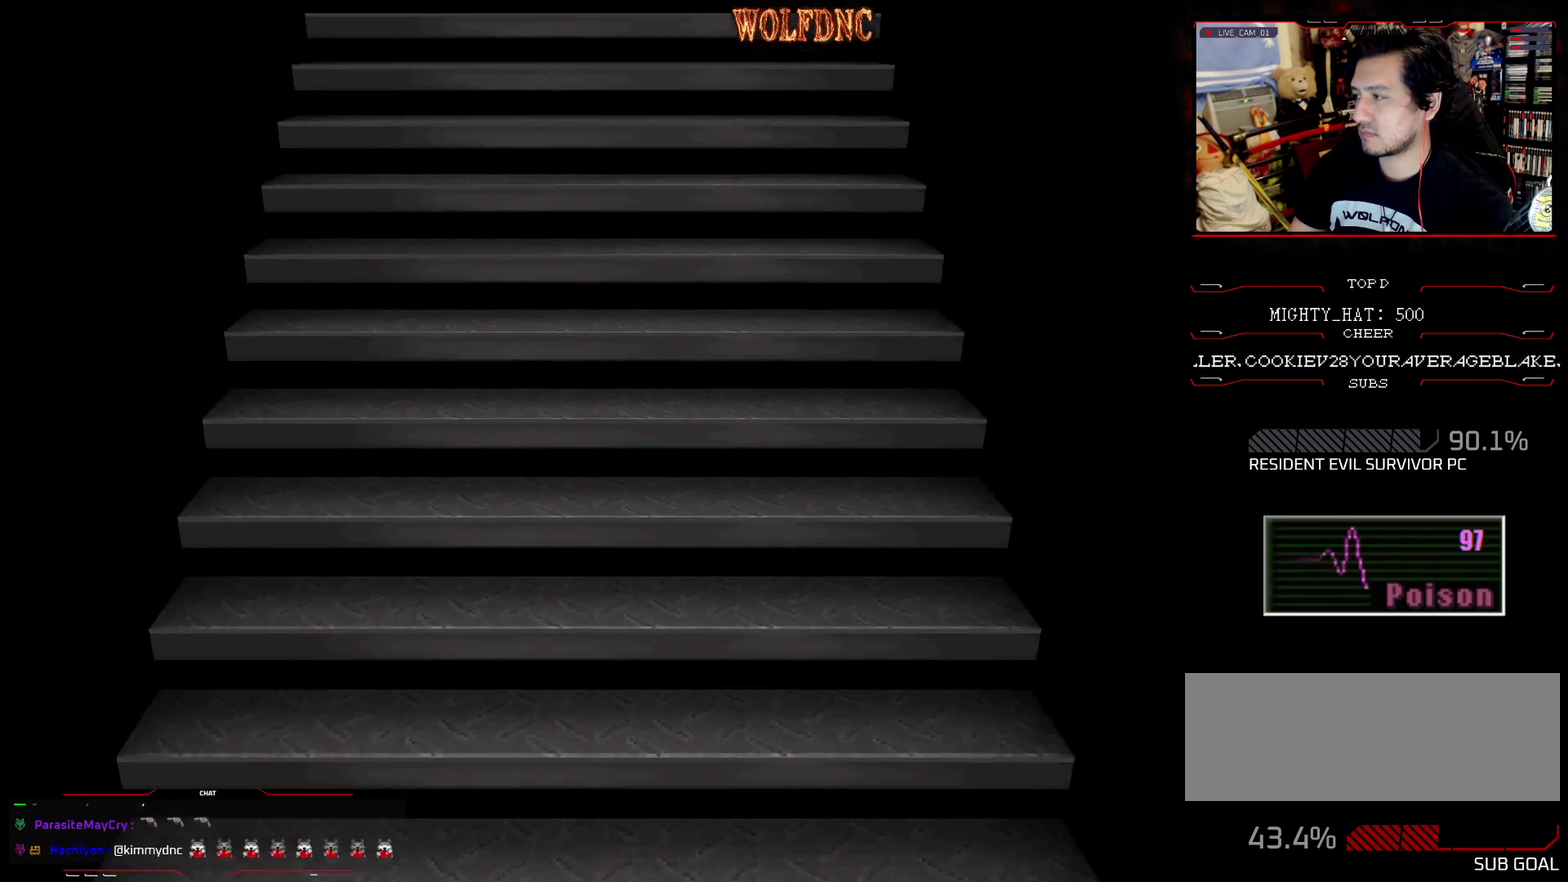
{"buttons": ["SQUARE", "DPAD_UP", "DPAD_LEFT"], "events": [[66, "CROSS", "down"], [150, "CROSS", "up"], [300, "DPAD_UP", "down"], [300, "SQUARE", "down"], [350, "DPAD_LEFT", "down"]]}
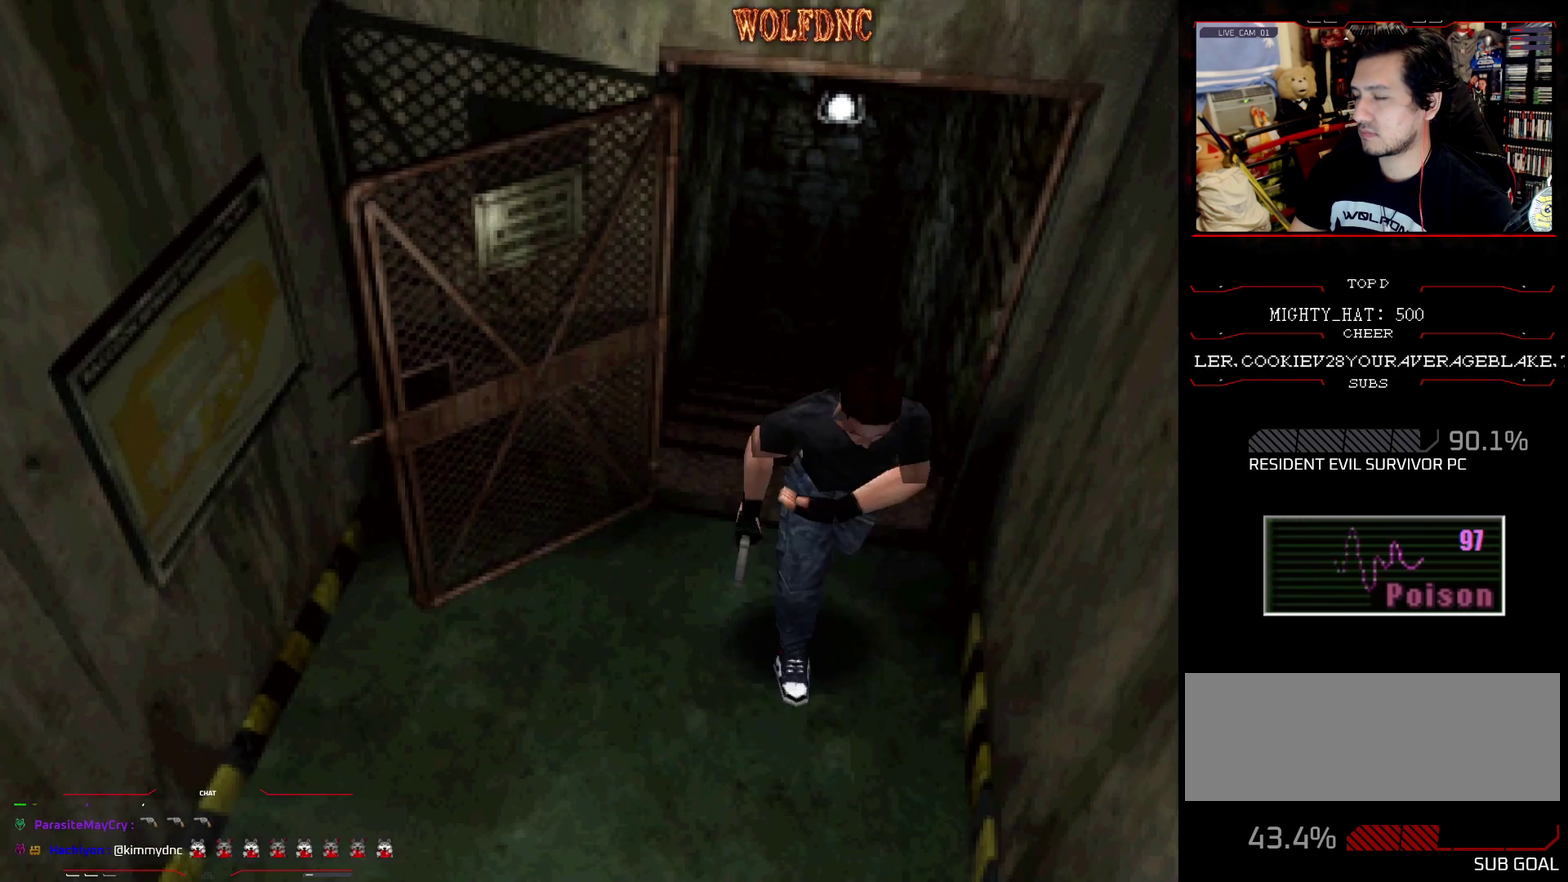
{"buttons": ["SQUARE", "DPAD_UP", "DPAD_LEFT"], "events": [[84, "DPAD_LEFT", "up"], [267, "CROSS", "down"], [317, "DPAD_LEFT", "down"], [367, "CROSS", "up"], [367, "DPAD_LEFT", "up"], [417, "CROSS", "down"], [501, "CROSS", "up"], [501, "DPAD_LEFT", "down"]]}
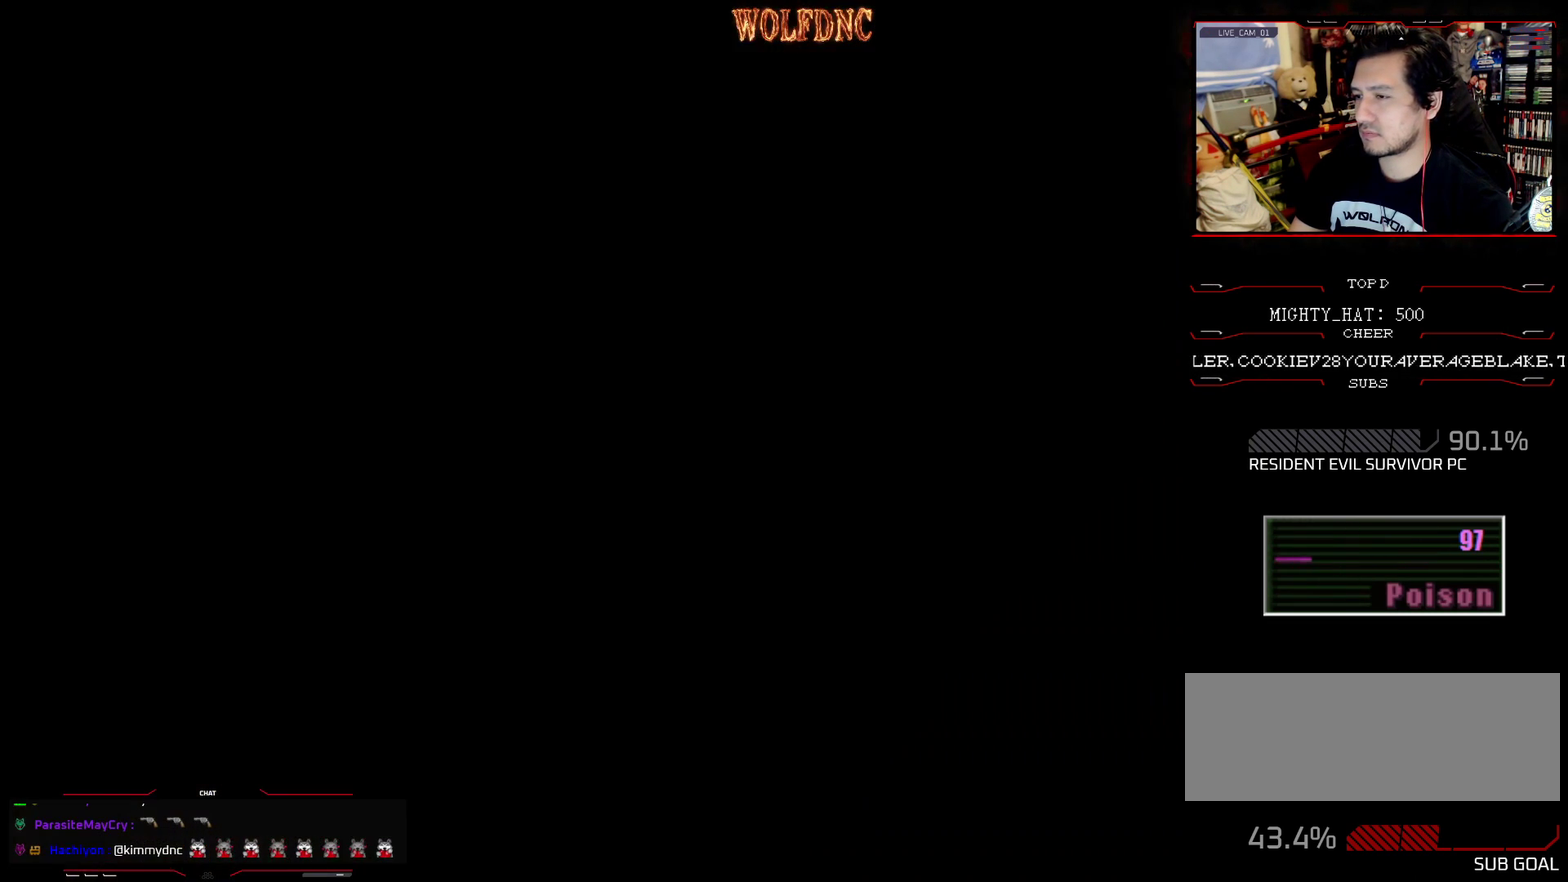
{"buttons": [], "events": [[50, "CROSS", "down"], [150, "DPAD_LEFT", "up"], [283, "CROSS", "up"], [283, "DPAD_UP", "up"], [283, "SQUARE", "up"]]}
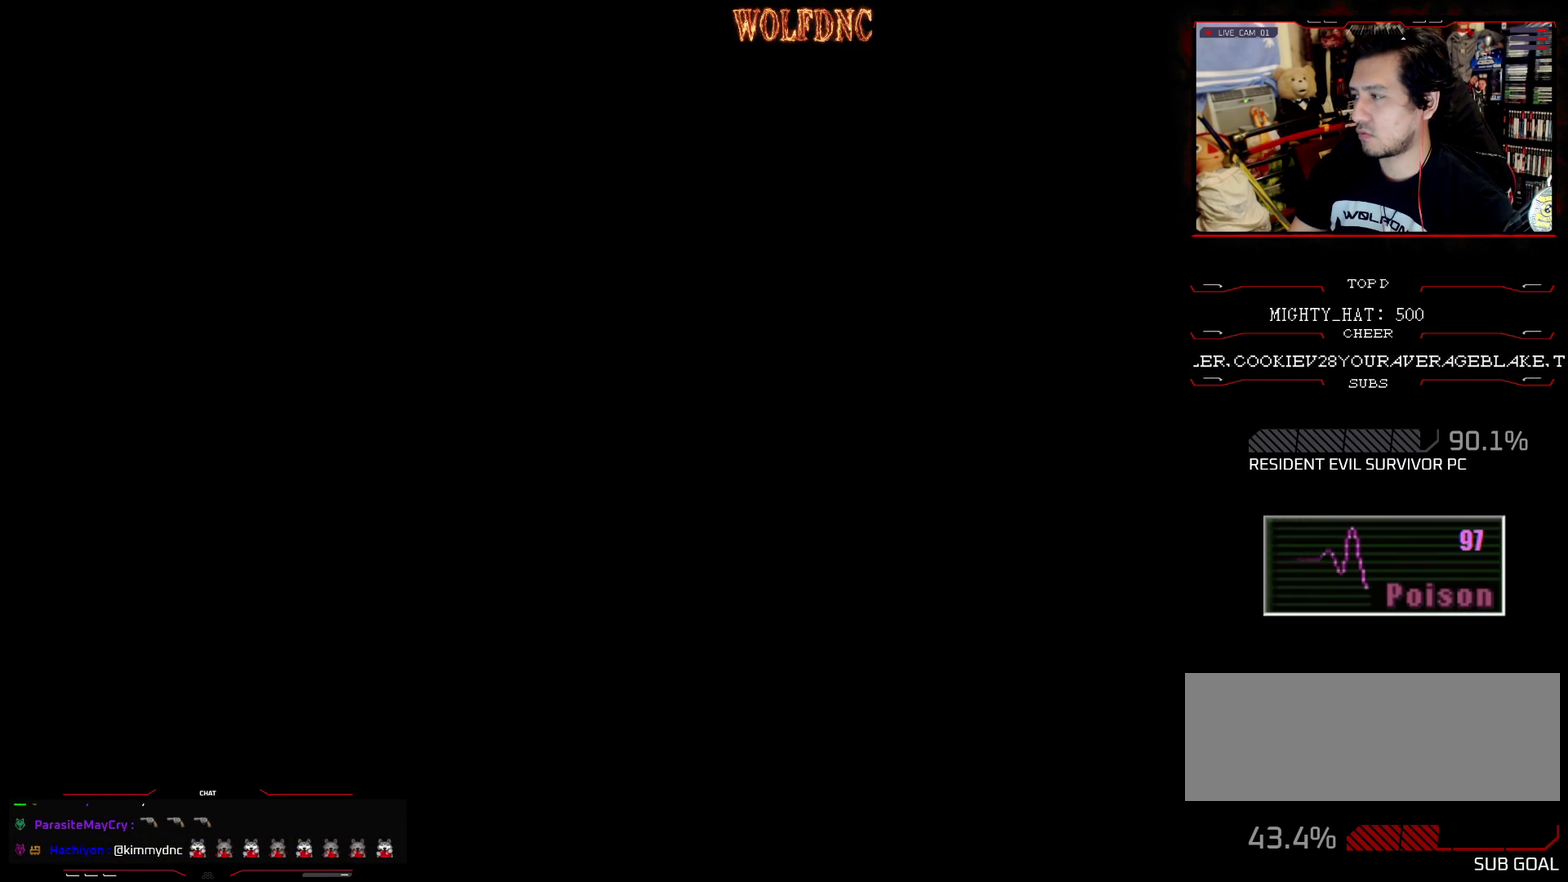
{"buttons": [], "events": []}
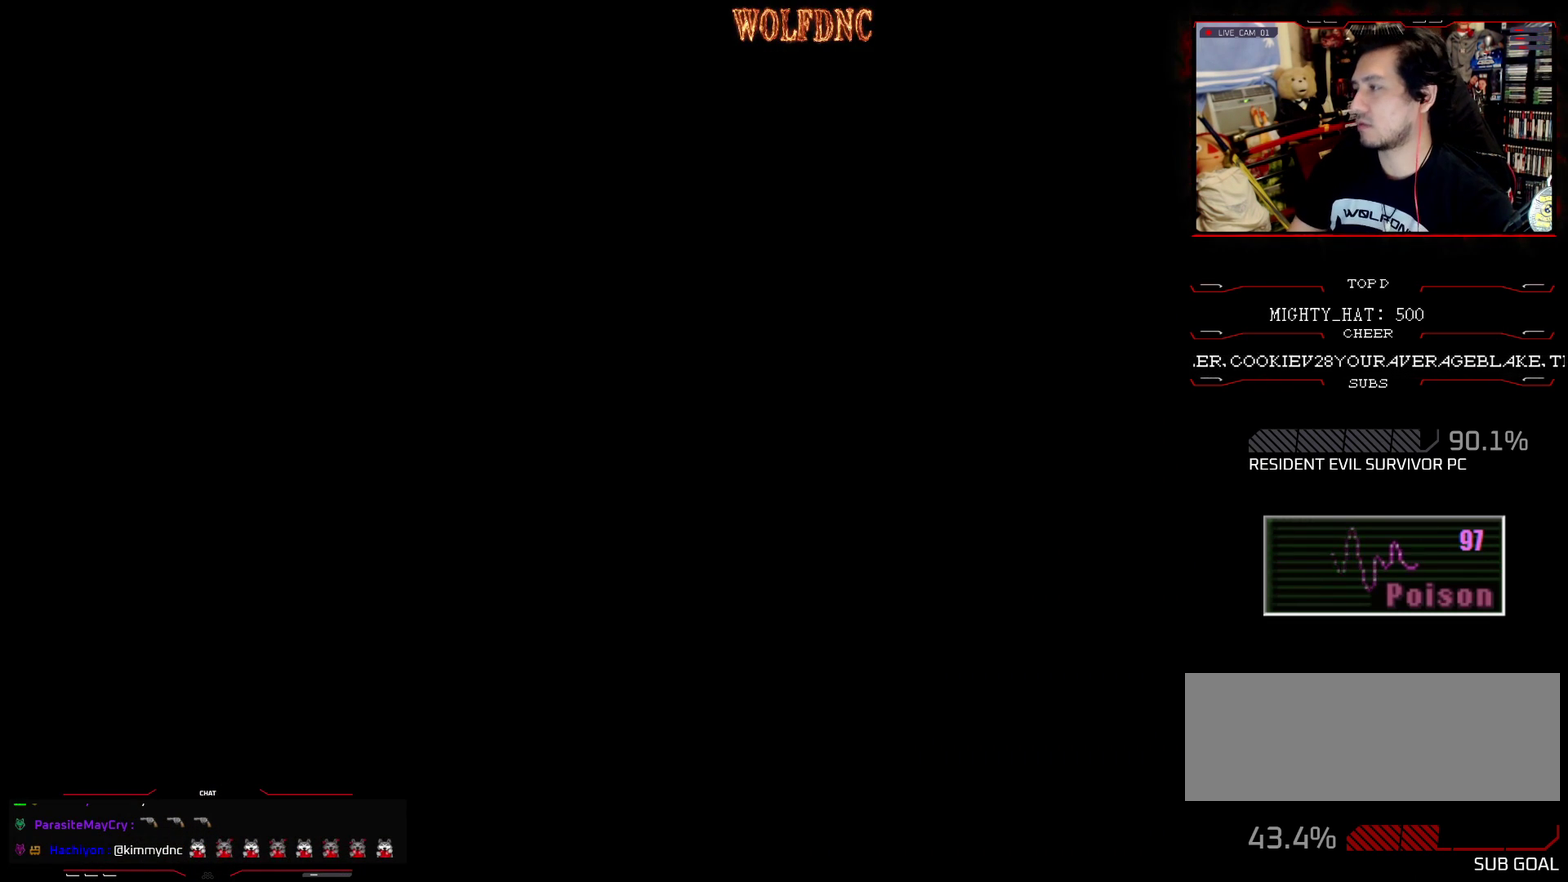
{"buttons": [], "events": []}
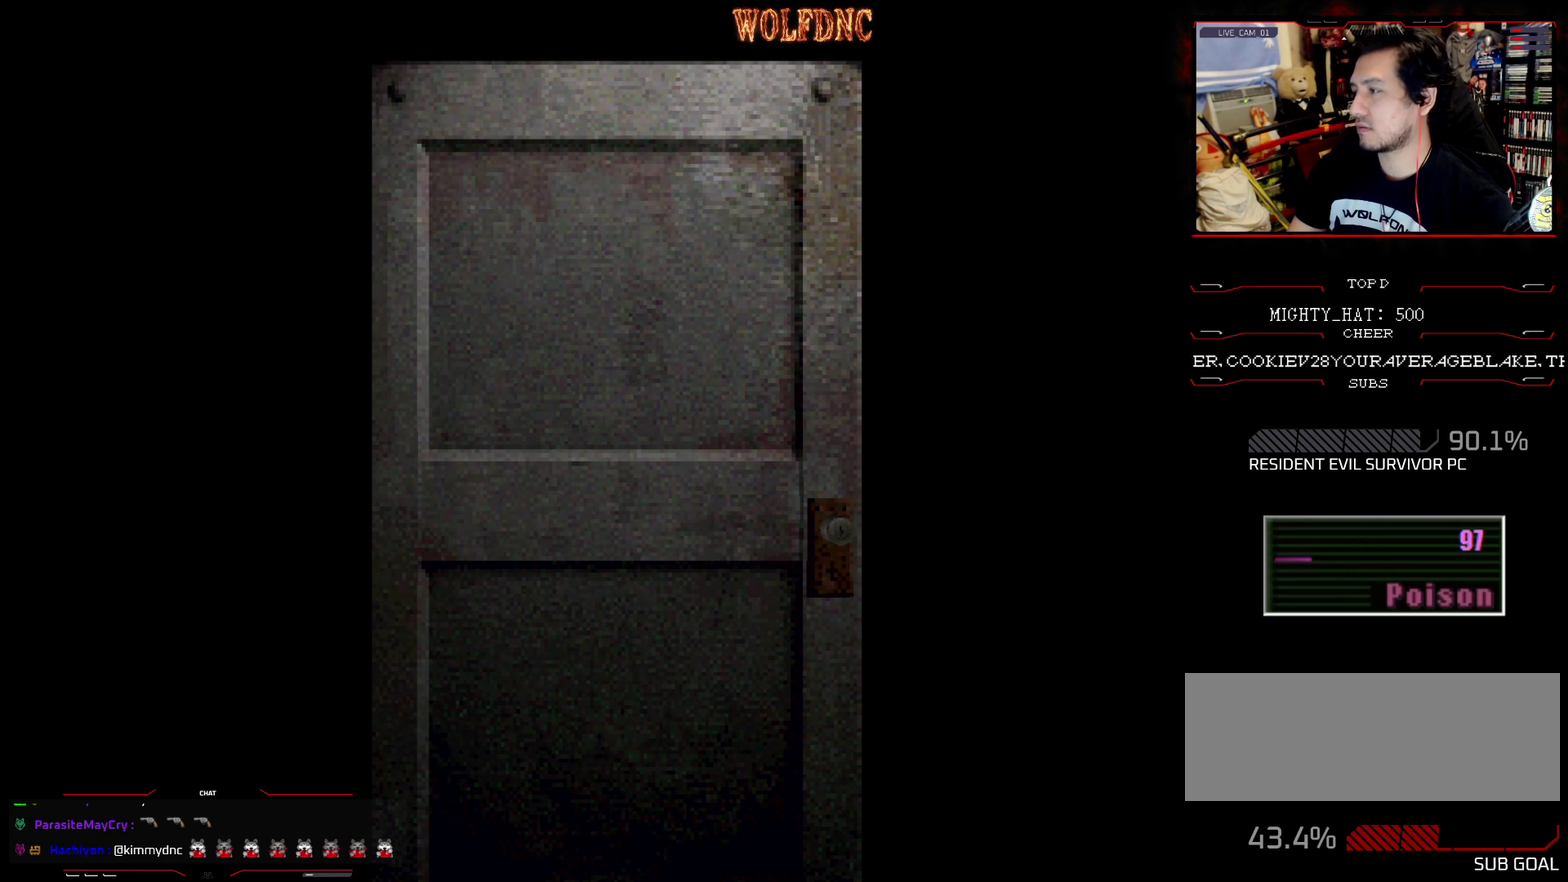
{"buttons": [], "events": []}
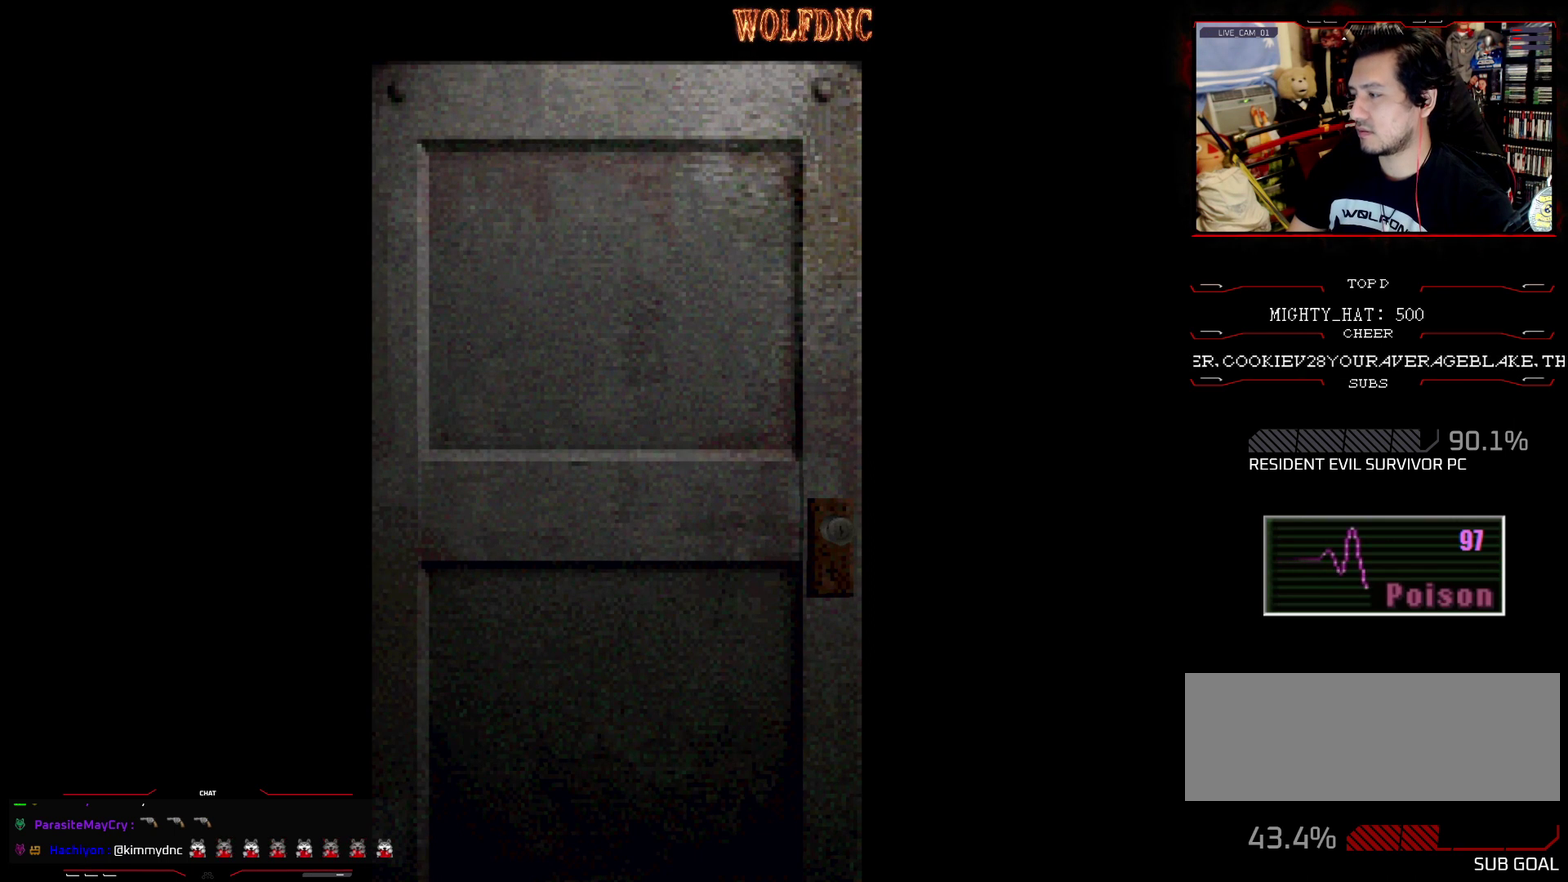
{"buttons": [], "events": []}
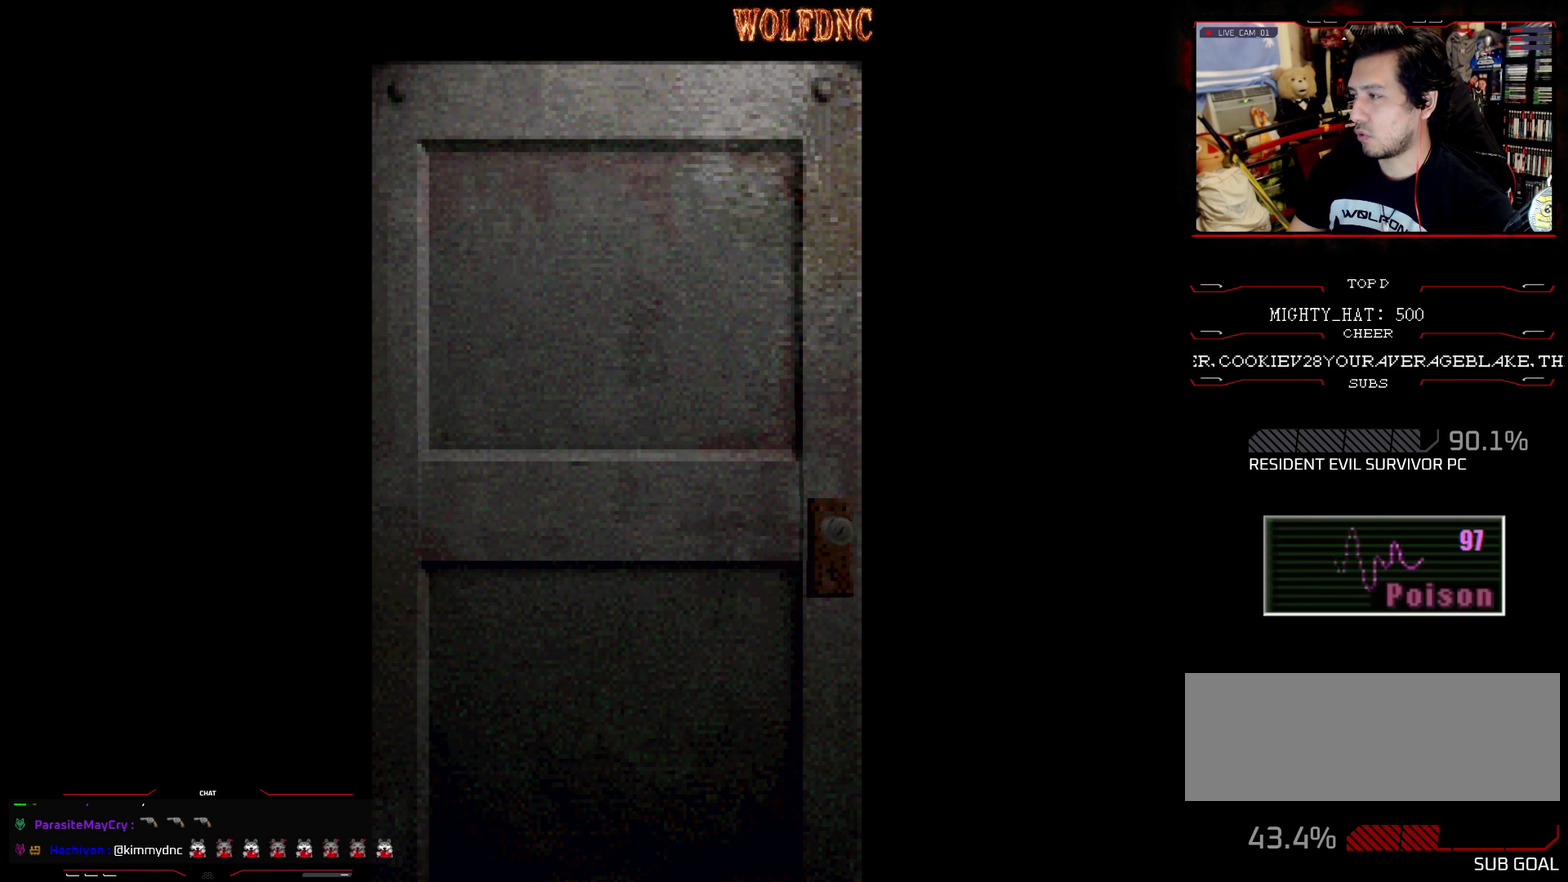
{"buttons": [], "events": [[267, "CROSS", "down"], [317, "CROSS", "up"]]}
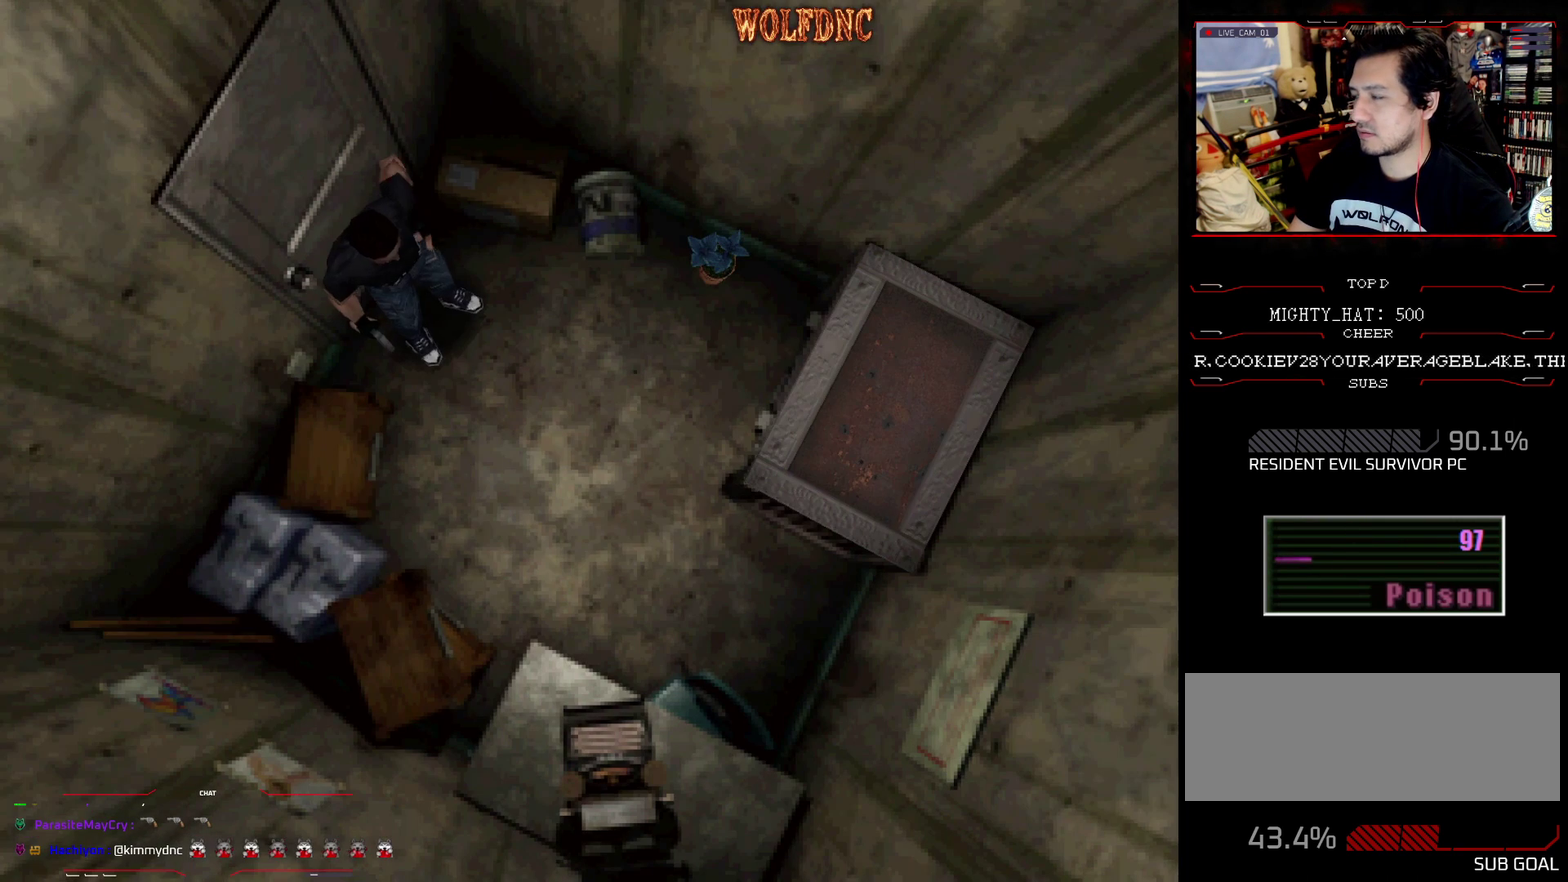
{"buttons": ["DPAD_LEFT"], "events": [[467, "DPAD_LEFT", "down"]]}
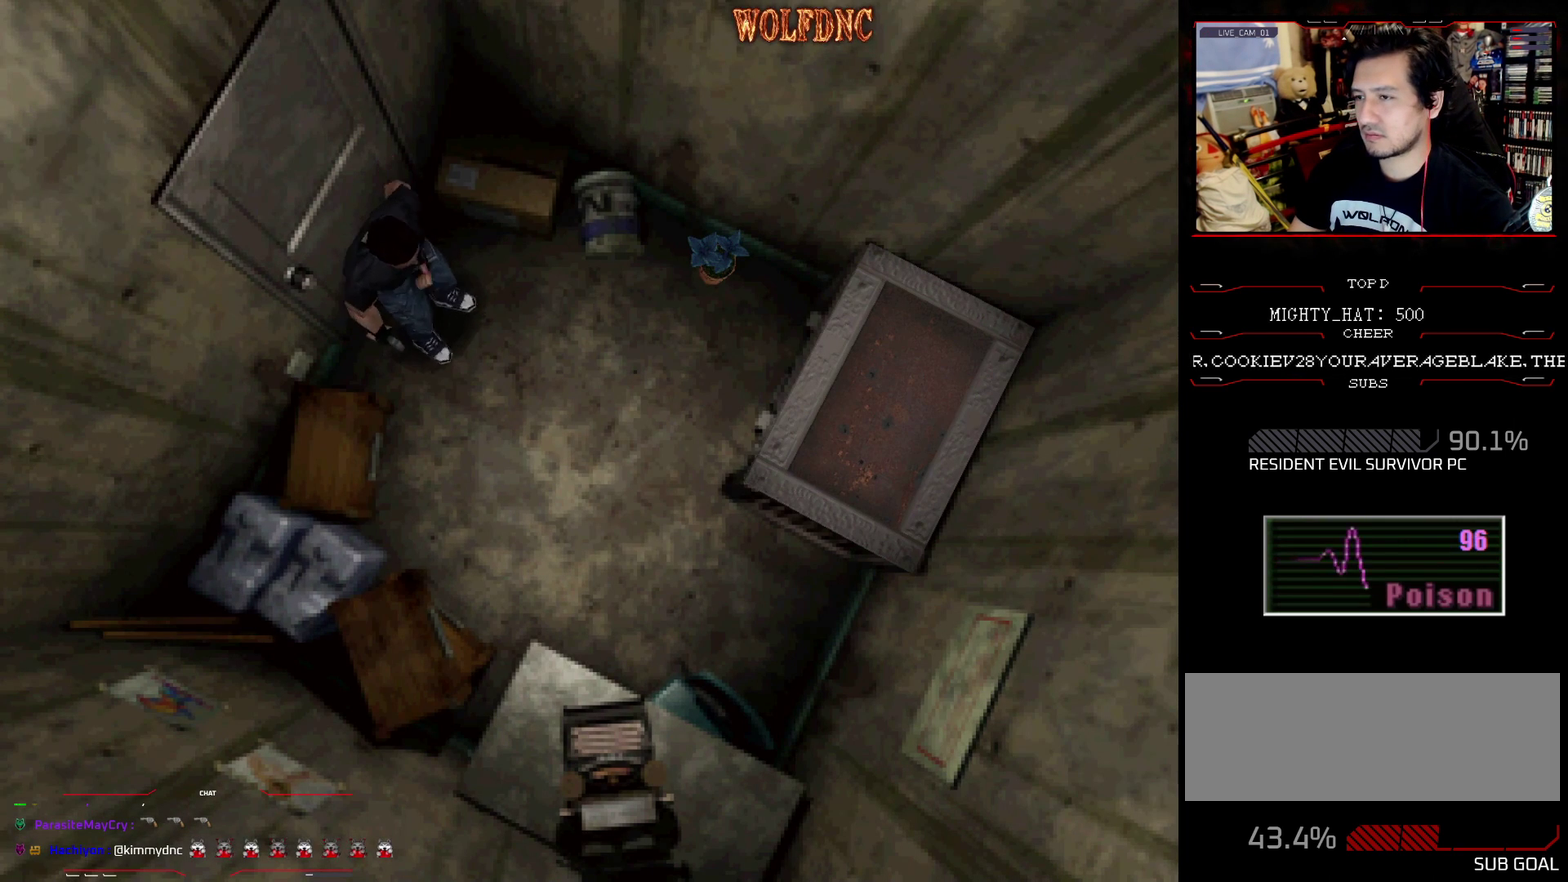
{"buttons": ["SQUARE", "DPAD_UP", "DPAD_LEFT"], "events": [[217, "DPAD_UP", "down"], [217, "SQUARE", "down"], [350, "DPAD_LEFT", "up"], [484, "DPAD_LEFT", "down"]]}
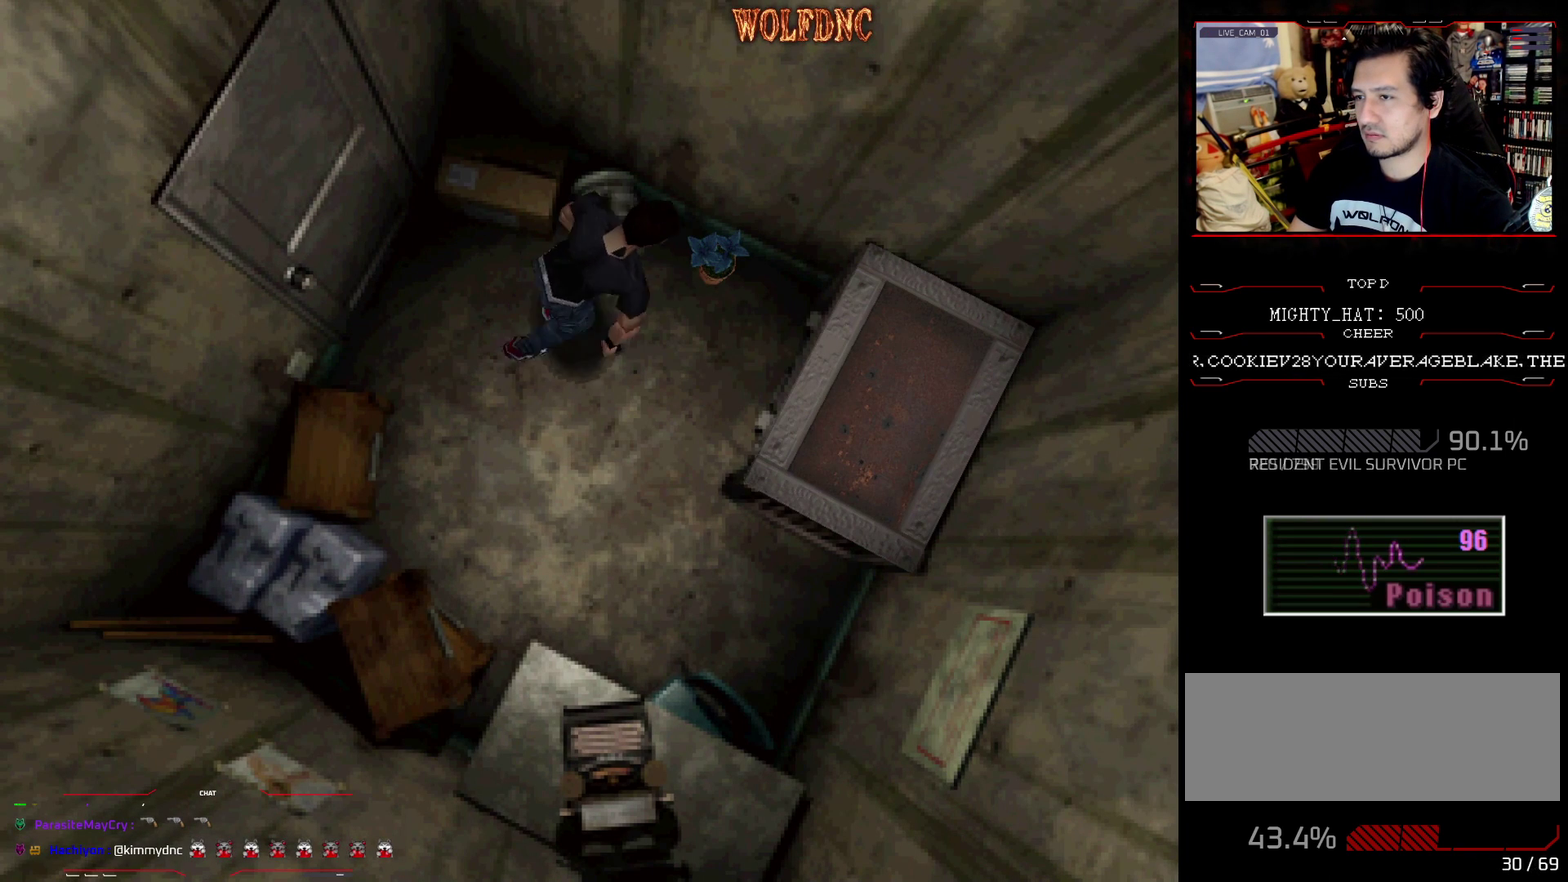
{"buttons": ["CROSS"], "events": [[33, "CROSS", "down"], [116, "CROSS", "up"], [183, "CROSS", "down"], [183, "DPAD_LEFT", "up"], [183, "SQUARE", "up"], [267, "CROSS", "up"], [267, "DPAD_UP", "up"], [317, "CROSS", "down"], [317, "DPAD_LEFT", "down"], [367, "DPAD_UP", "down"], [450, "DPAD_LEFT", "up"], [450, "DPAD_UP", "up"]]}
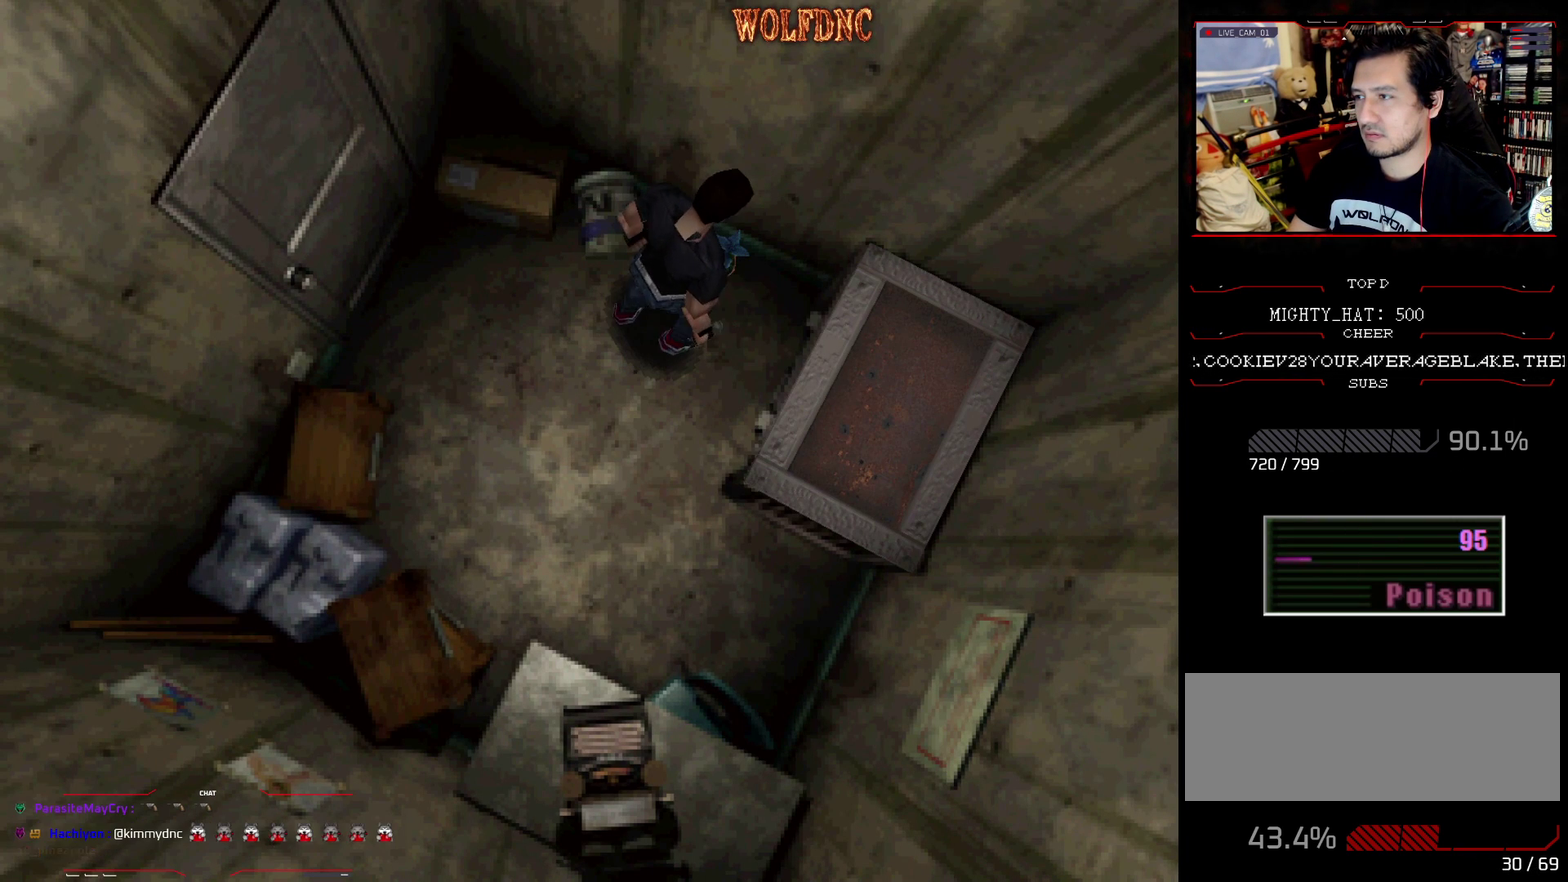
{"buttons": ["CROSS"], "events": [[50, "CROSS", "up"], [100, "CROSS", "down"], [284, "CROSS", "up"], [334, "CROSS", "down"]]}
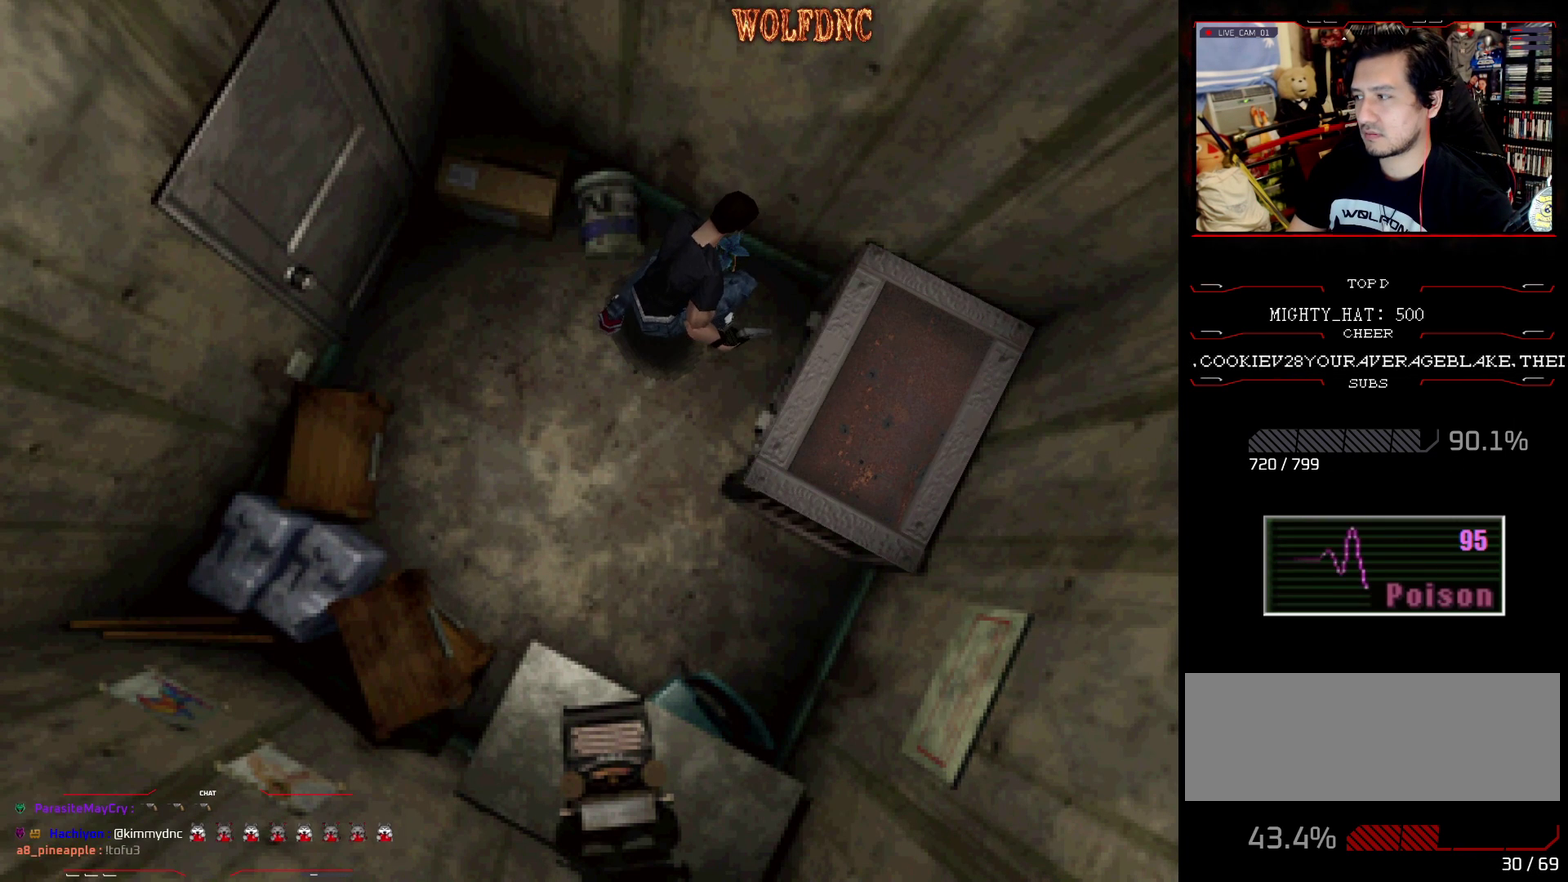
{"buttons": ["CROSS"], "events": [[283, "CROSS", "up"], [333, "CROSS", "down"], [383, "CROSS", "up"], [433, "CROSS", "down"]]}
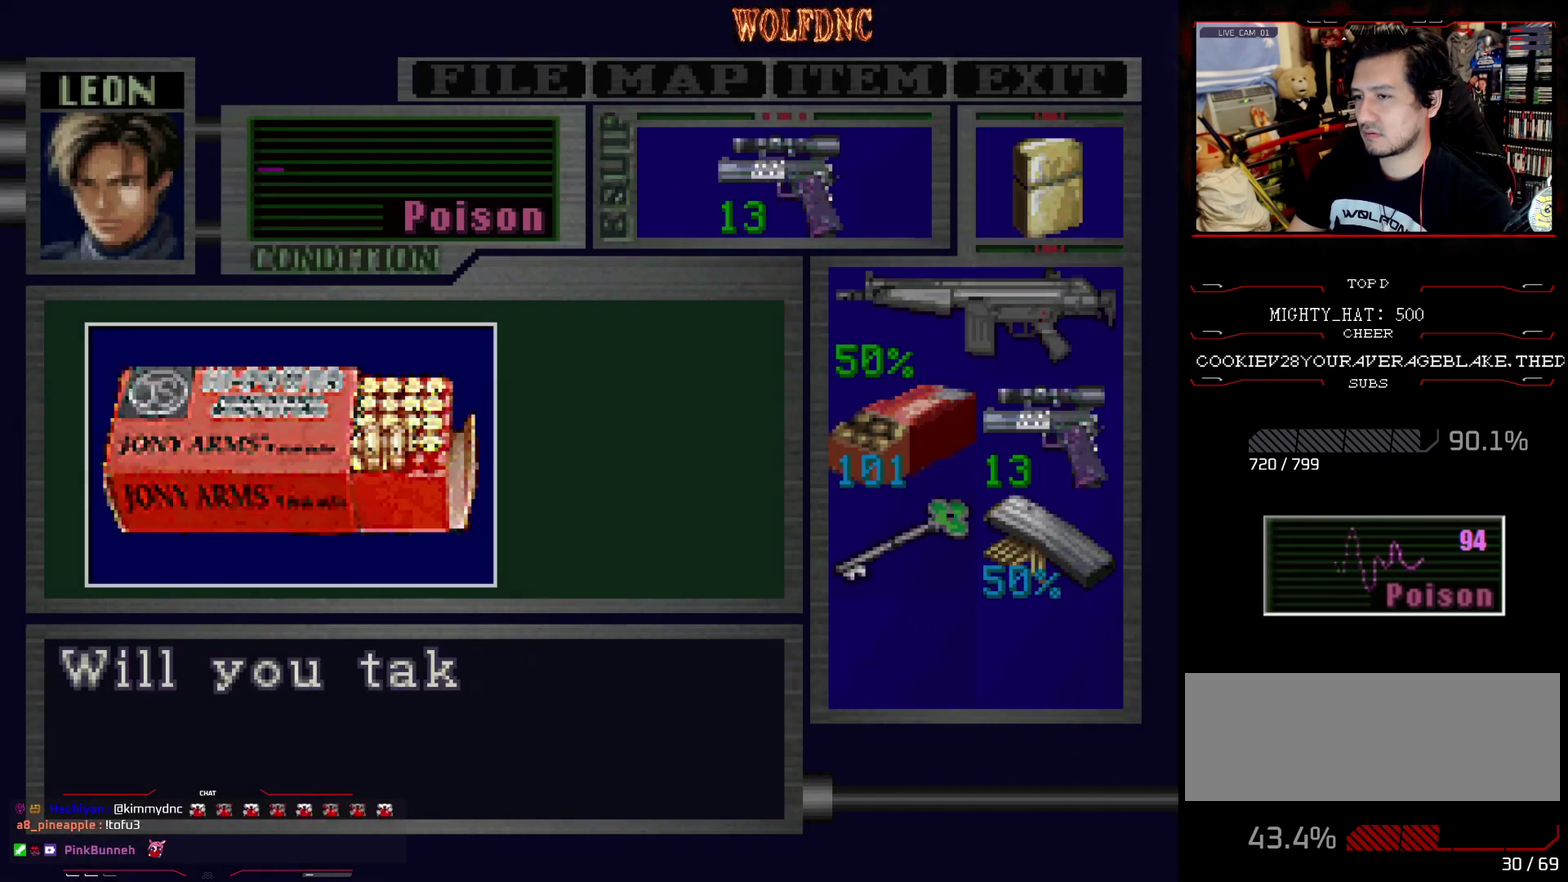
{"buttons": ["CROSS"], "events": [[401, "CROSS", "up"], [484, "CROSS", "down"]]}
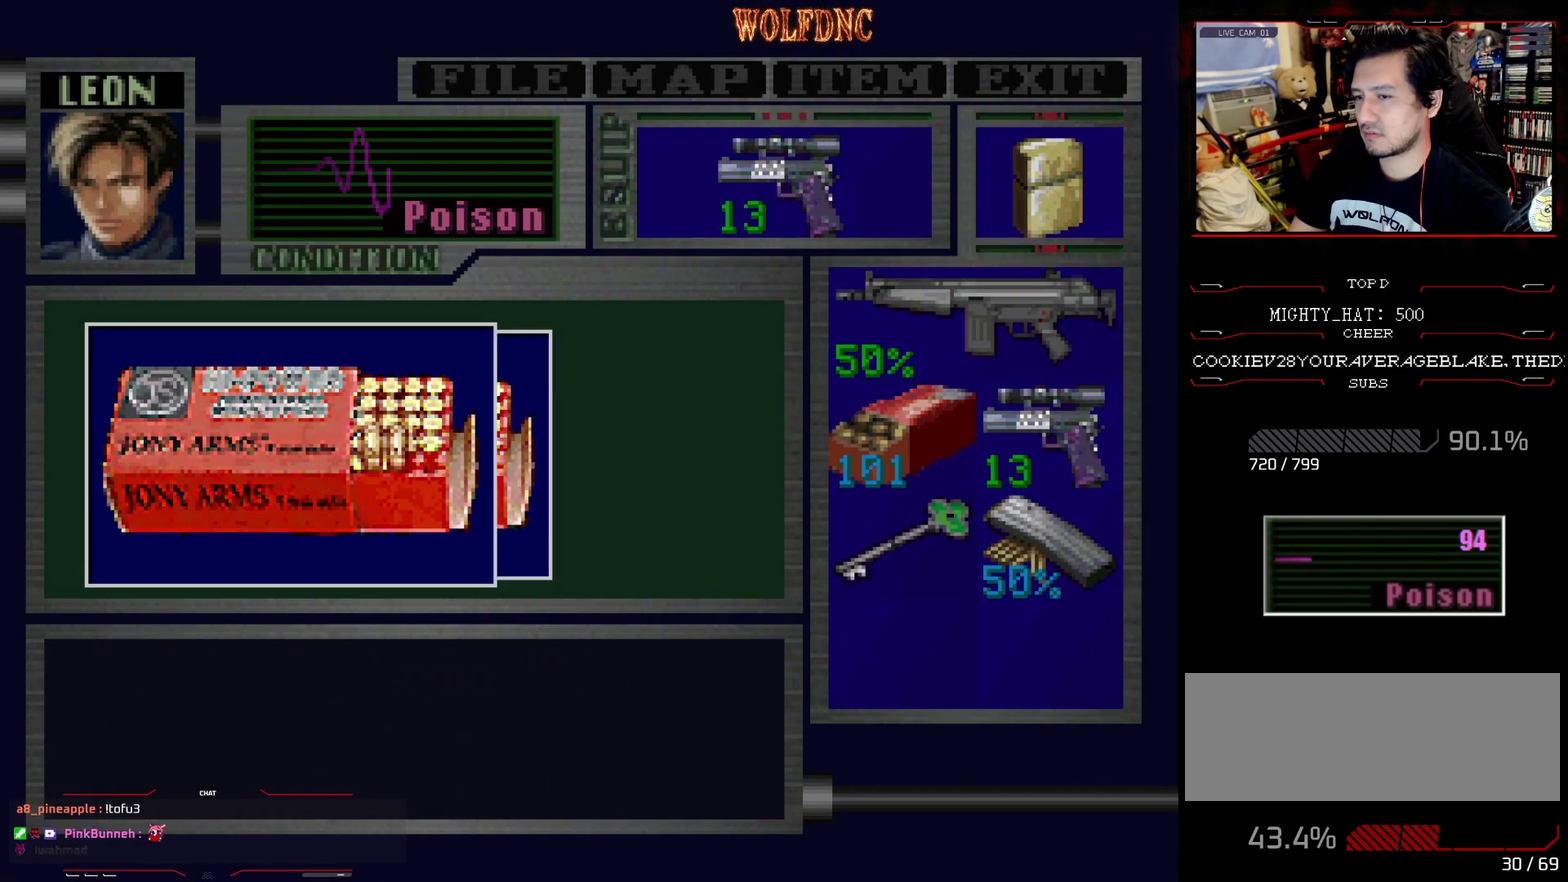
{"buttons": ["CROSS", "SQUARE"], "events": [[417, "SQUARE", "down"]]}
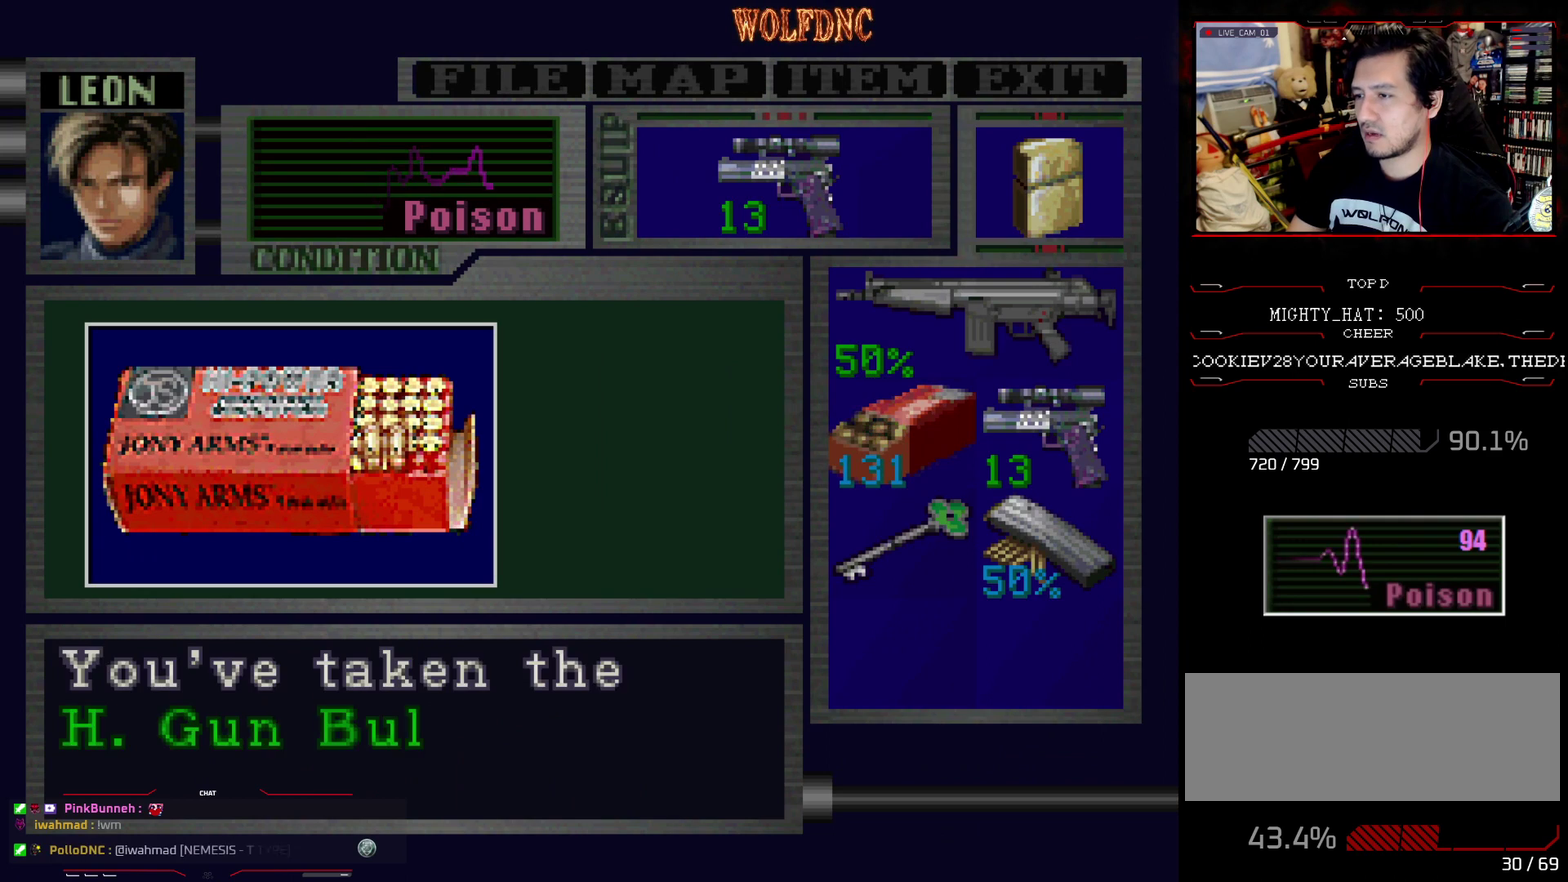
{"buttons": [], "events": [[401, "SQUARE", "up"], [484, "CROSS", "up"]]}
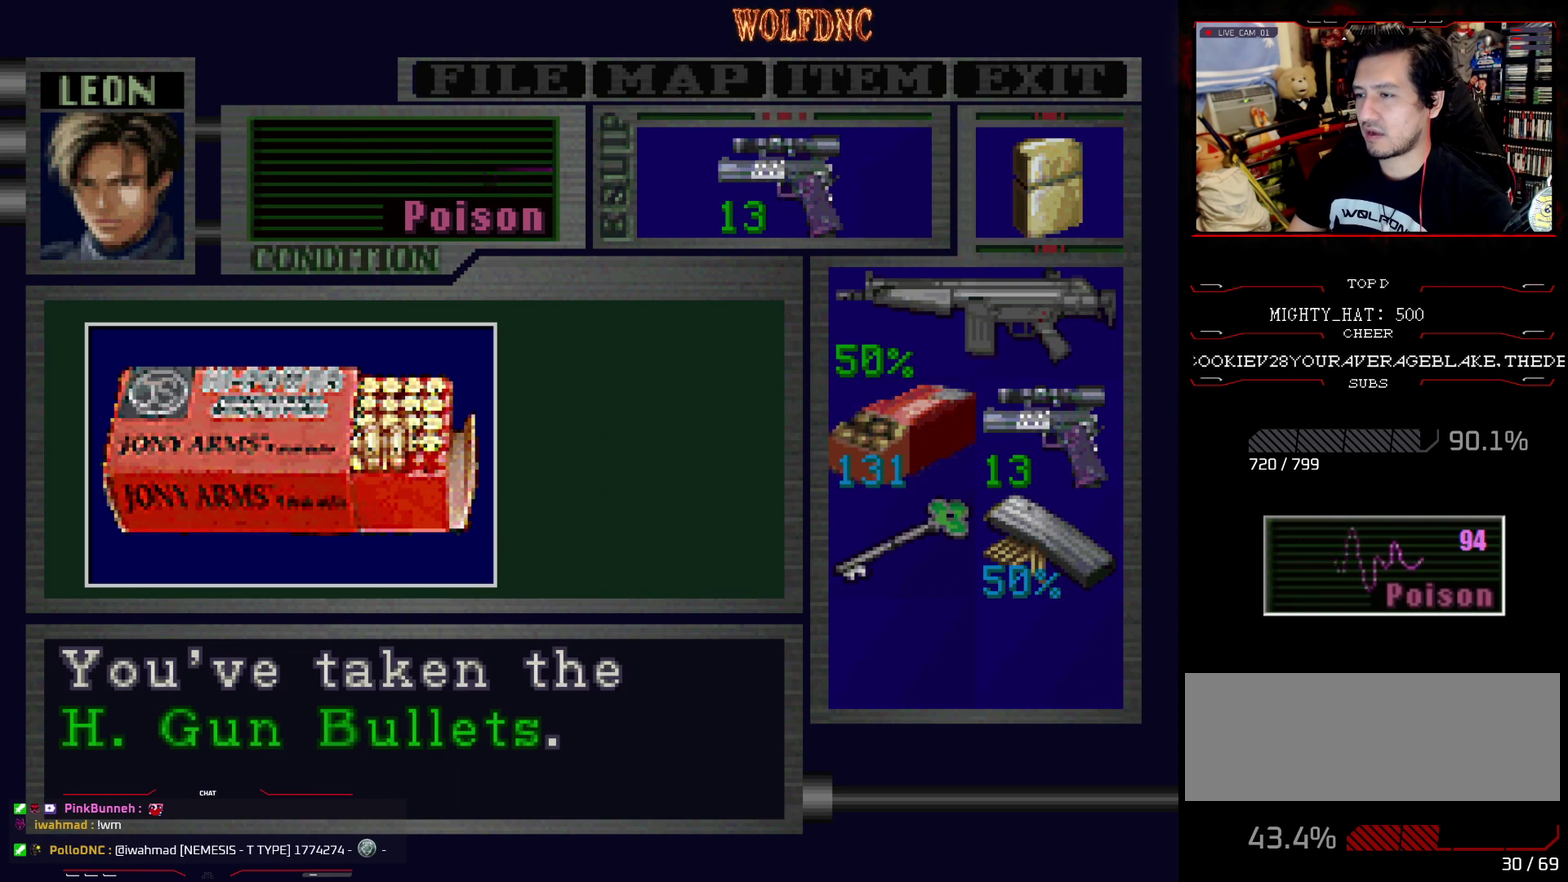
{"buttons": ["SQUARE", "DPAD_RIGHT"], "events": [[33, "CROSS", "down"], [33, "SQUARE", "down"], [217, "CROSS", "up"], [267, "CROSS", "down"], [367, "DPAD_RIGHT", "down"], [417, "CROSS", "up"]]}
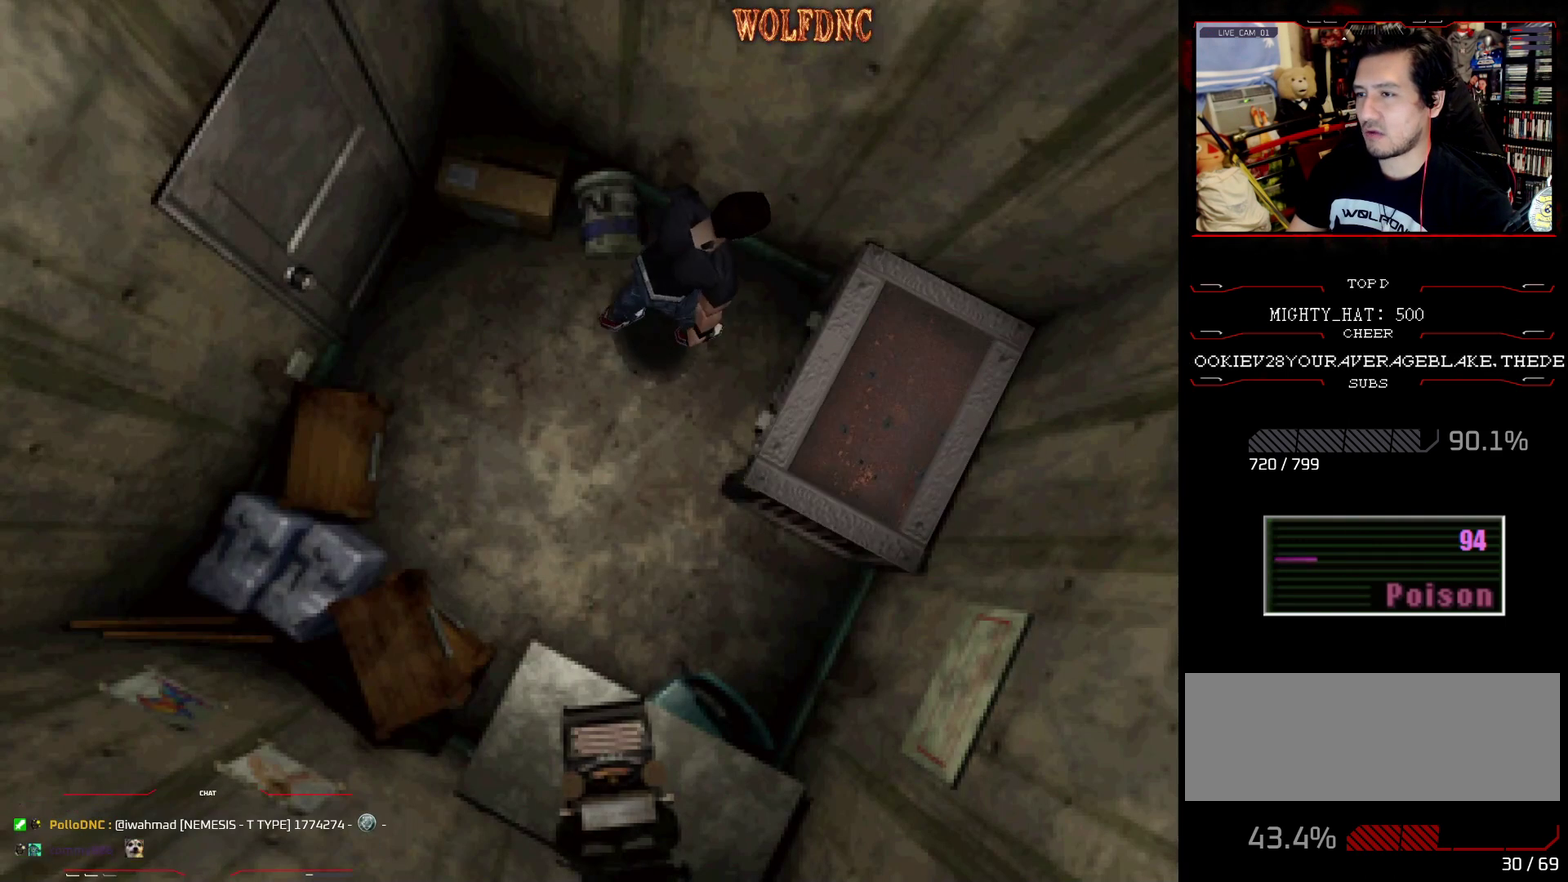
{"buttons": ["CROSS", "SQUARE", "DPAD_UP", "DPAD_RIGHT"], "events": [[151, "DPAD_UP", "down"], [284, "CROSS", "down"]]}